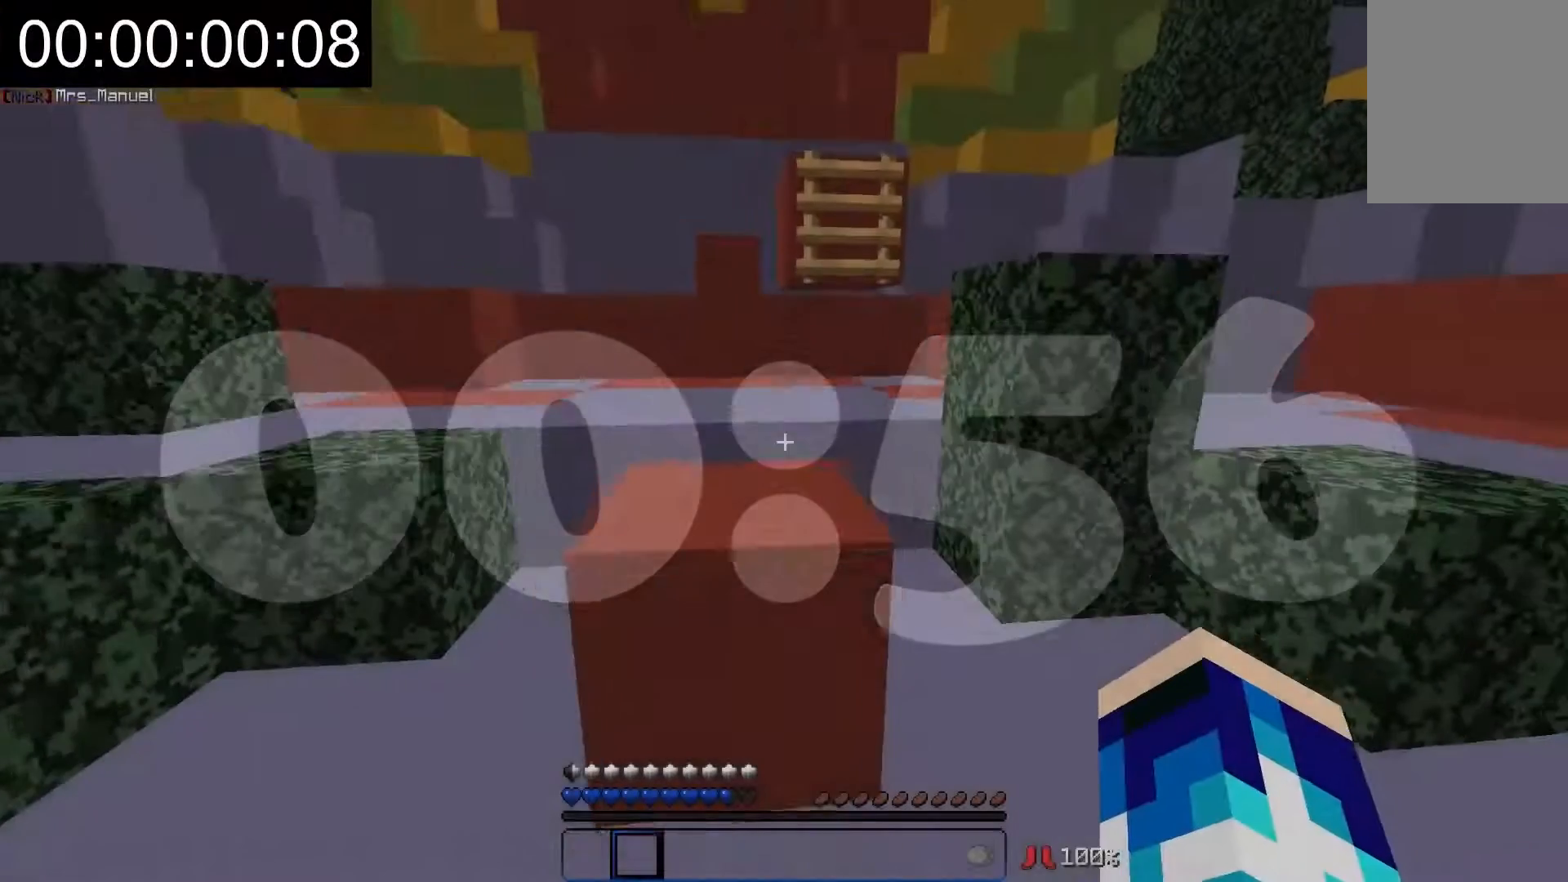
Gameplay with keyboard and mouse; each line is a JSON object with the keys and mouse buttons held at the frame after it. "events" lists presses ("down") and releases ("up") of "a", "d", "s", "w", "mouse_left" and "mouse_right" between this image and that frame as [ms after this image, input, new state], when the widget could be followed in between. "mouse_left", "mouse_right" = the "left", "right" buttons of the "mouse" list. No other keys are recorded. Fast repeated clicks can show as one long hold. Mouse movement is not recorded.
{"keys": ["w"], "mouse": [], "events": [[150, "d", "down"], [217, "d", "up"]]}
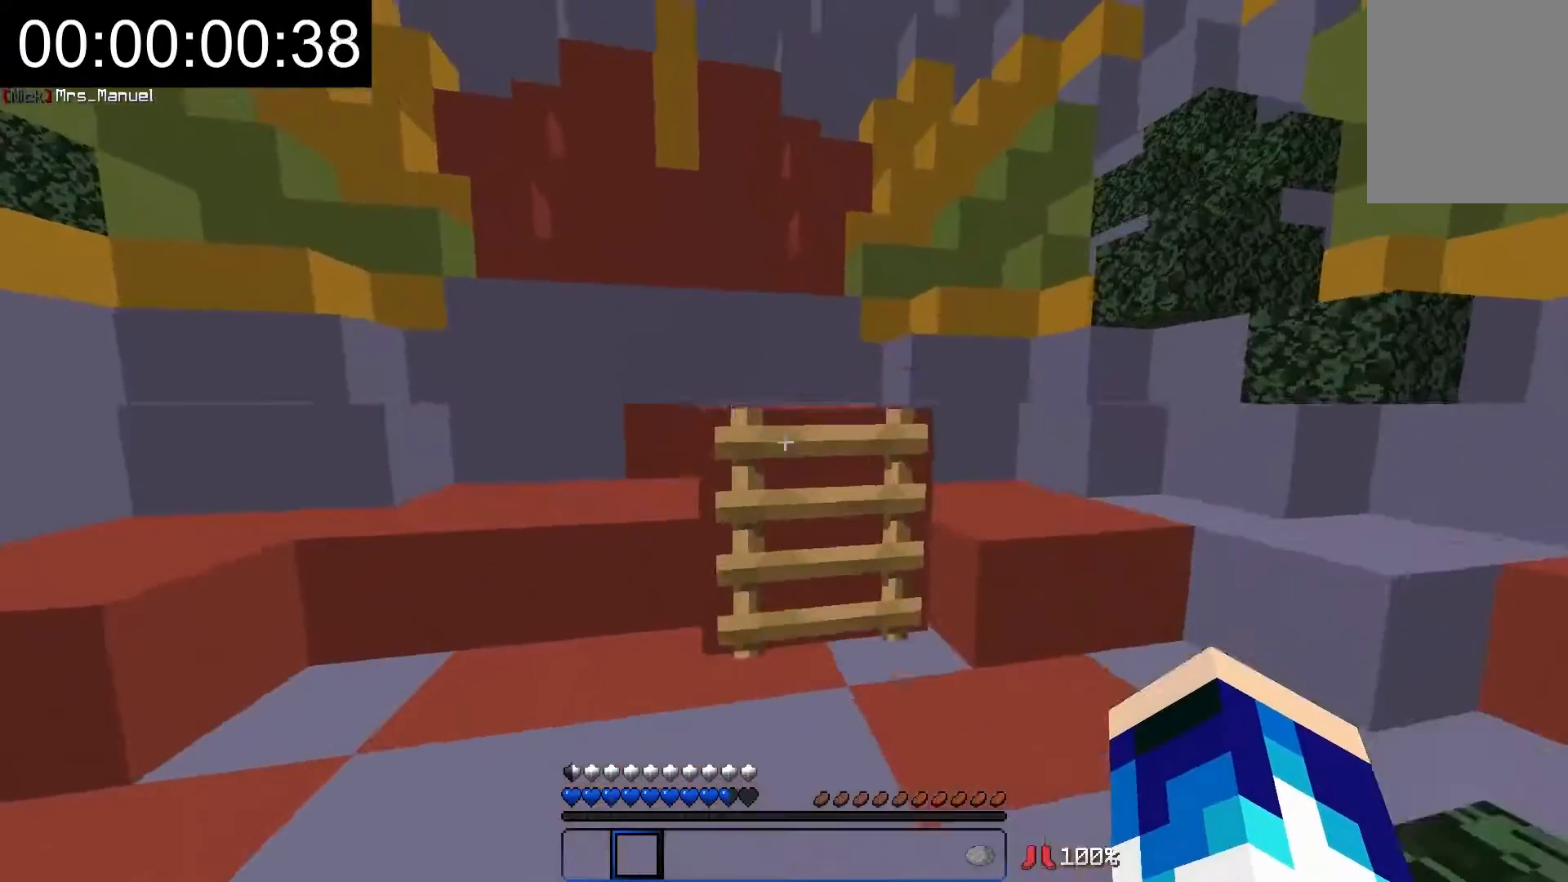
{"keys": ["w"], "mouse": [], "events": [[267, "a", "down"], [317, "a", "up"]]}
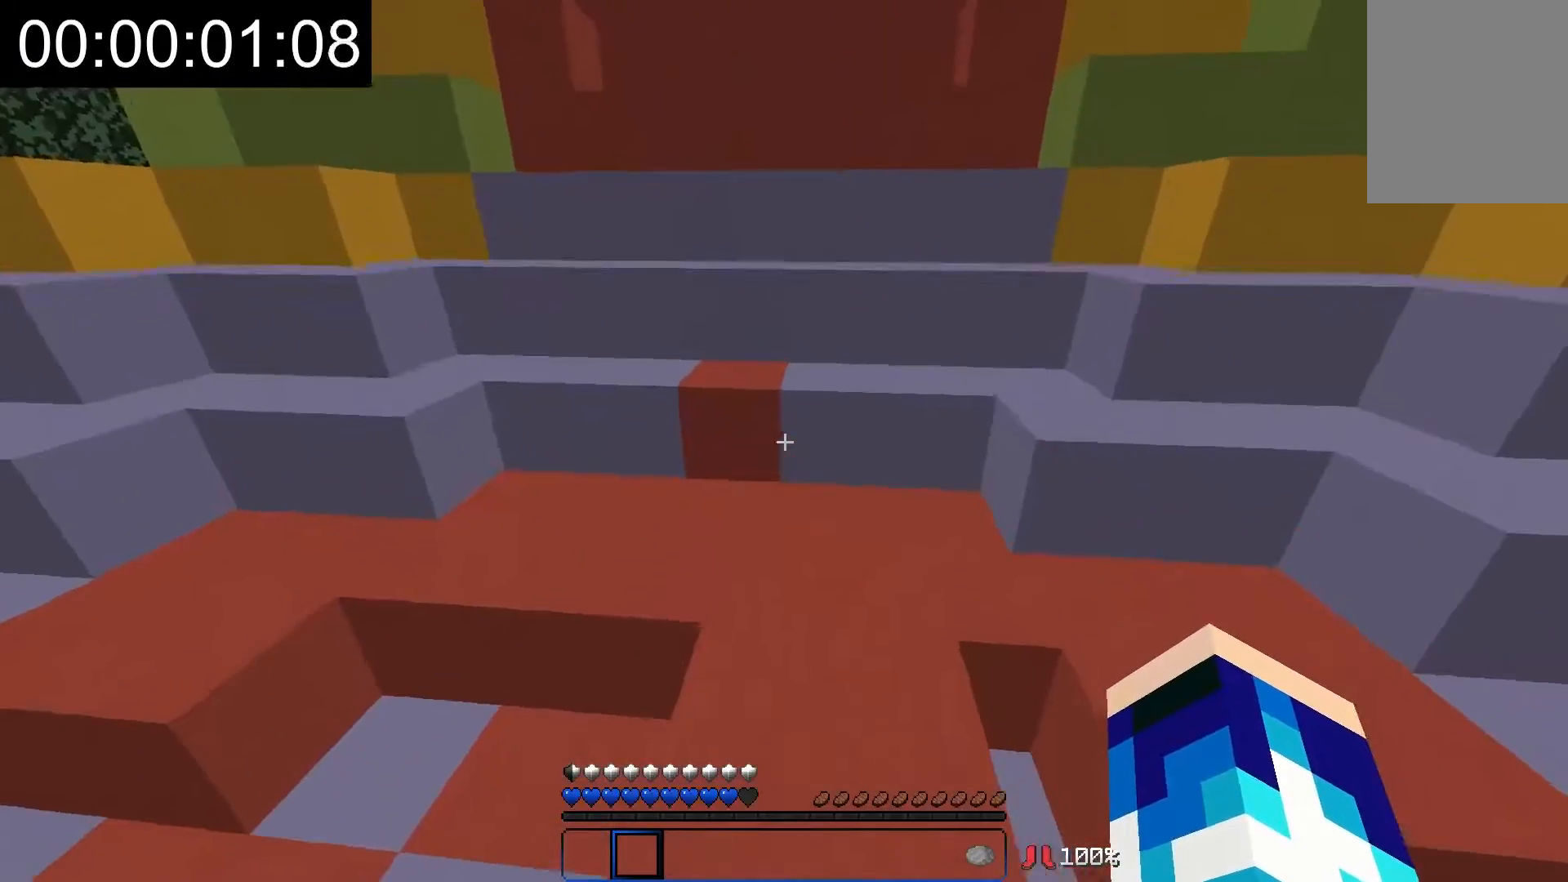
{"keys": ["a", "w"], "mouse": [], "events": [[267, "a", "down"]]}
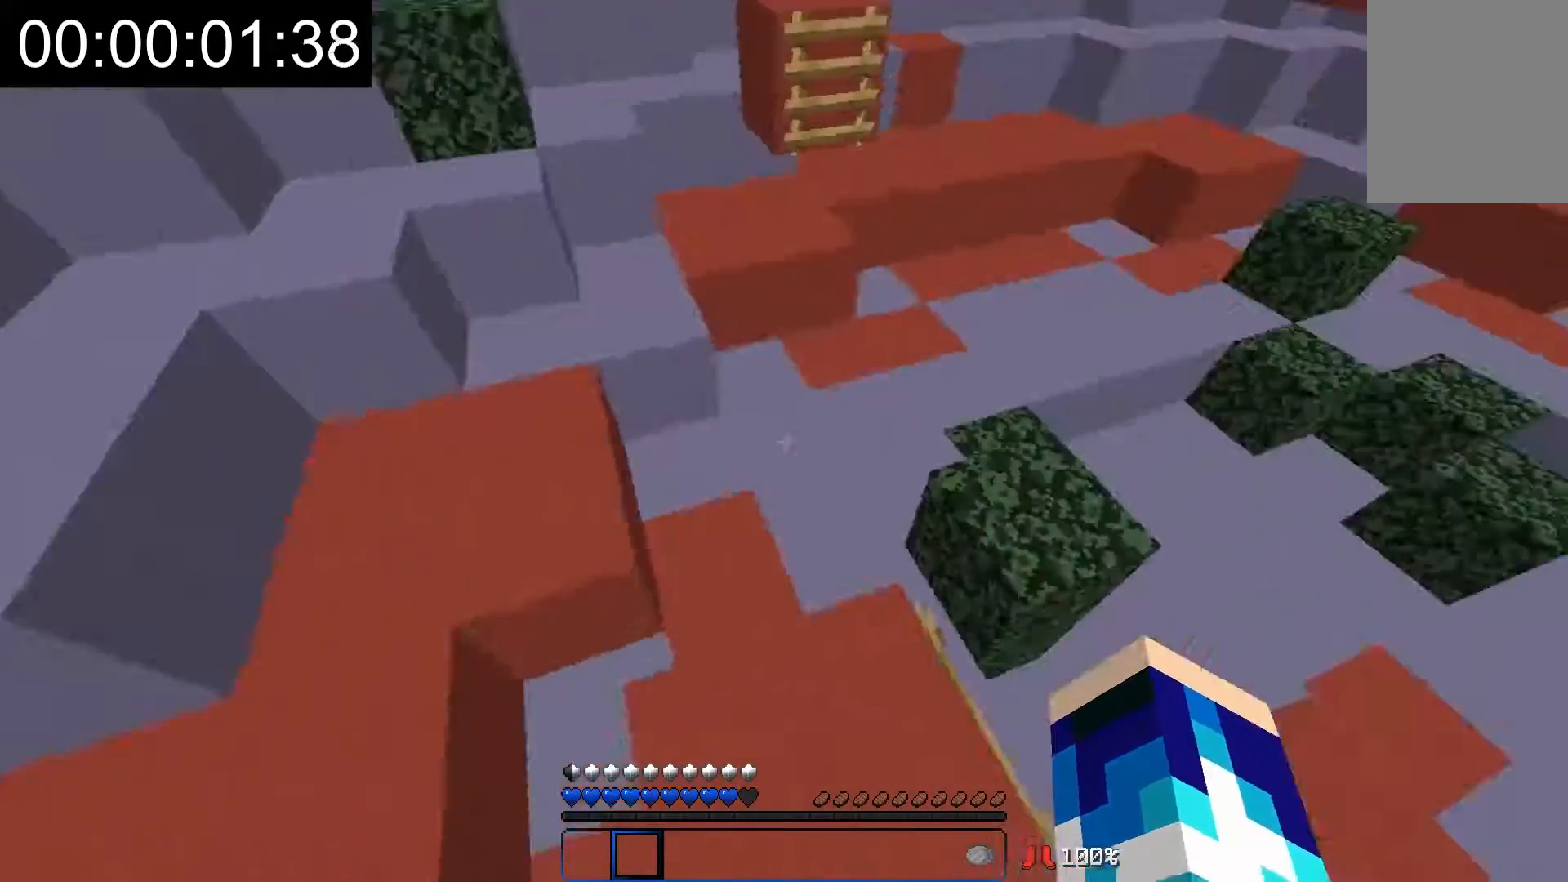
{"keys": ["d", "s"], "mouse": [], "events": [[17, "w", "up"], [100, "s", "down"], [217, "a", "up"], [250, "d", "down"]]}
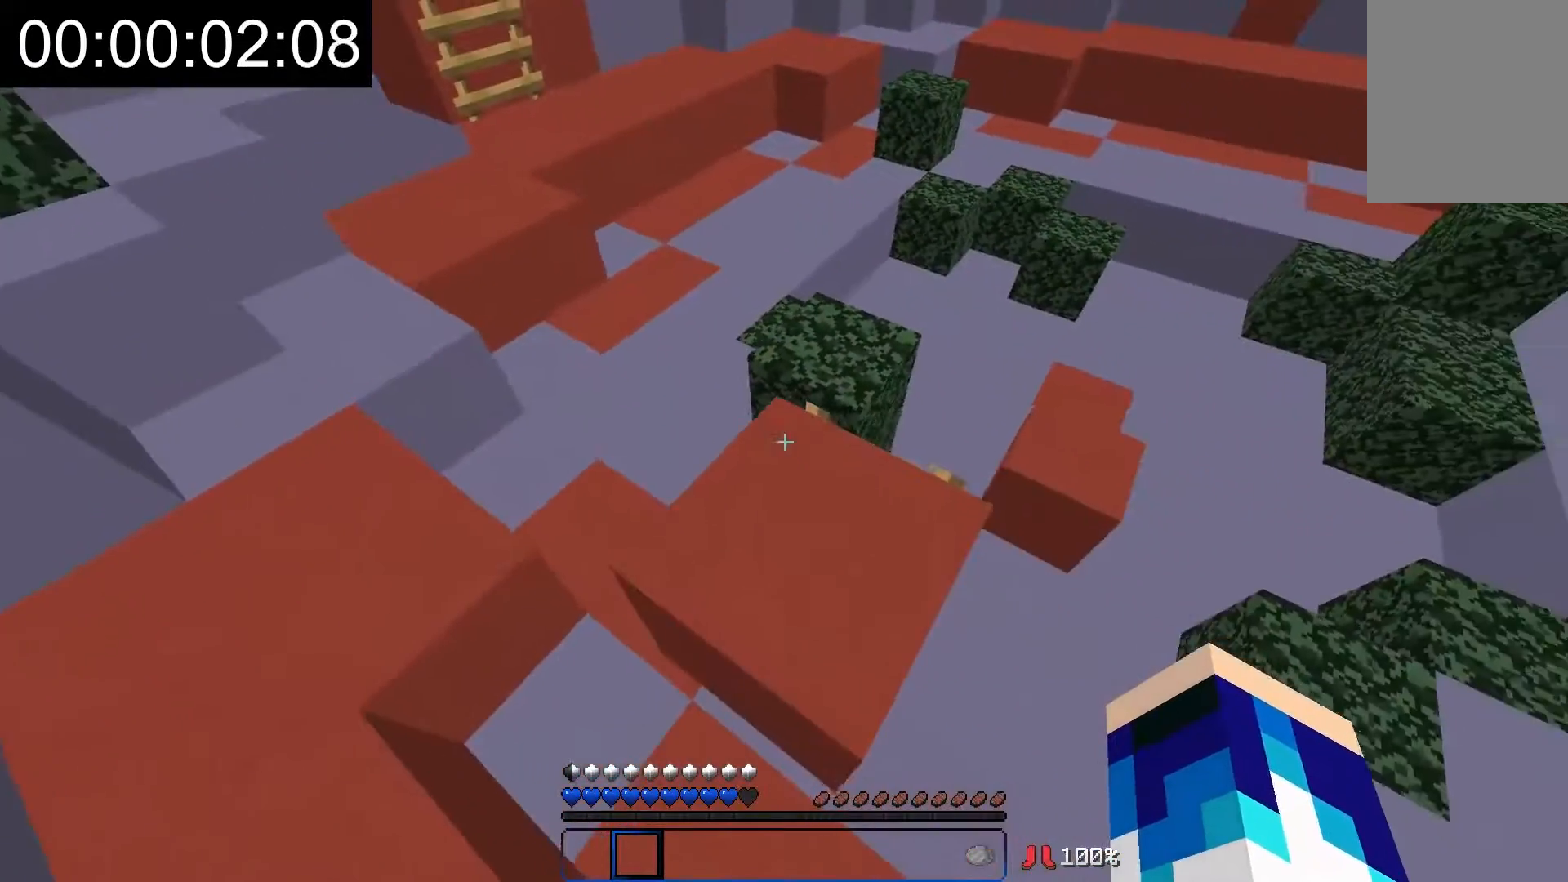
{"keys": ["w"], "mouse": [], "events": [[117, "s", "up"], [167, "d", "up"], [217, "w", "down"]]}
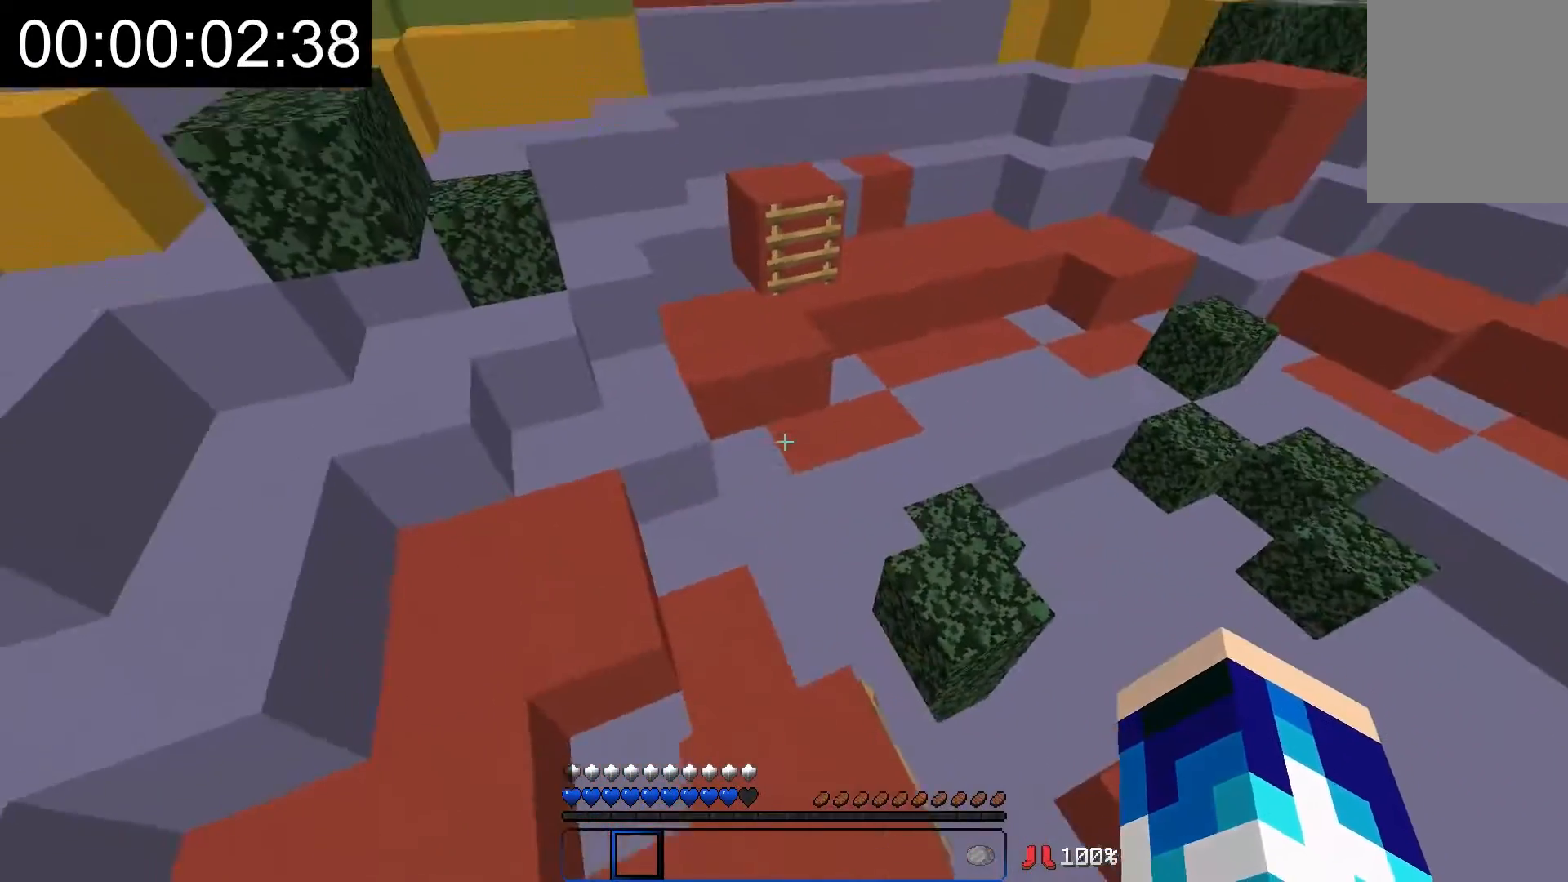
{"keys": ["w"], "mouse": [], "events": []}
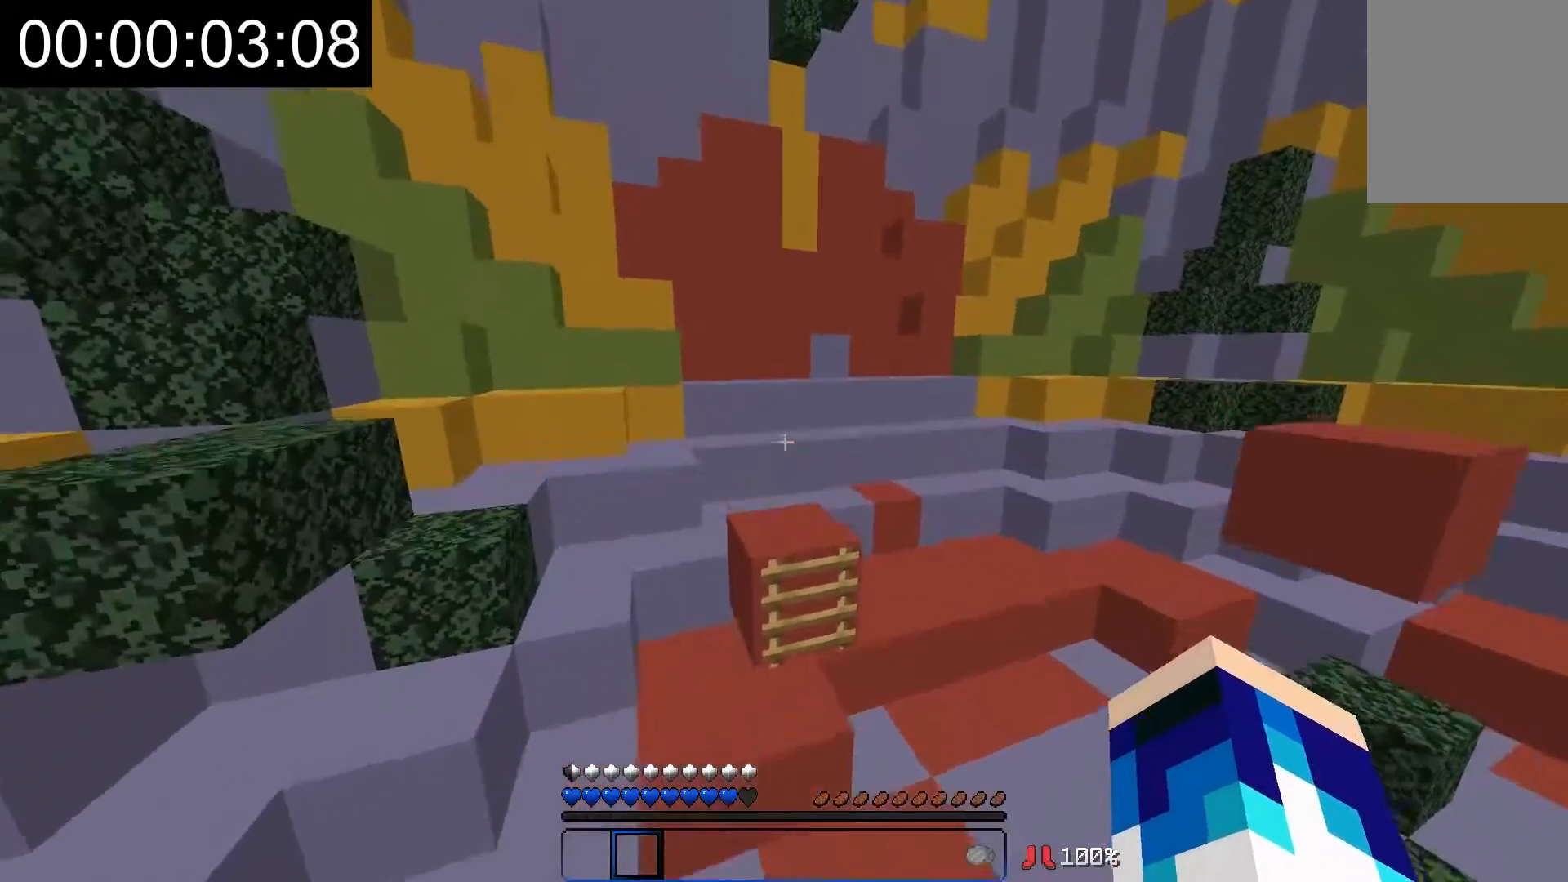
{"keys": ["w"], "mouse": [], "events": []}
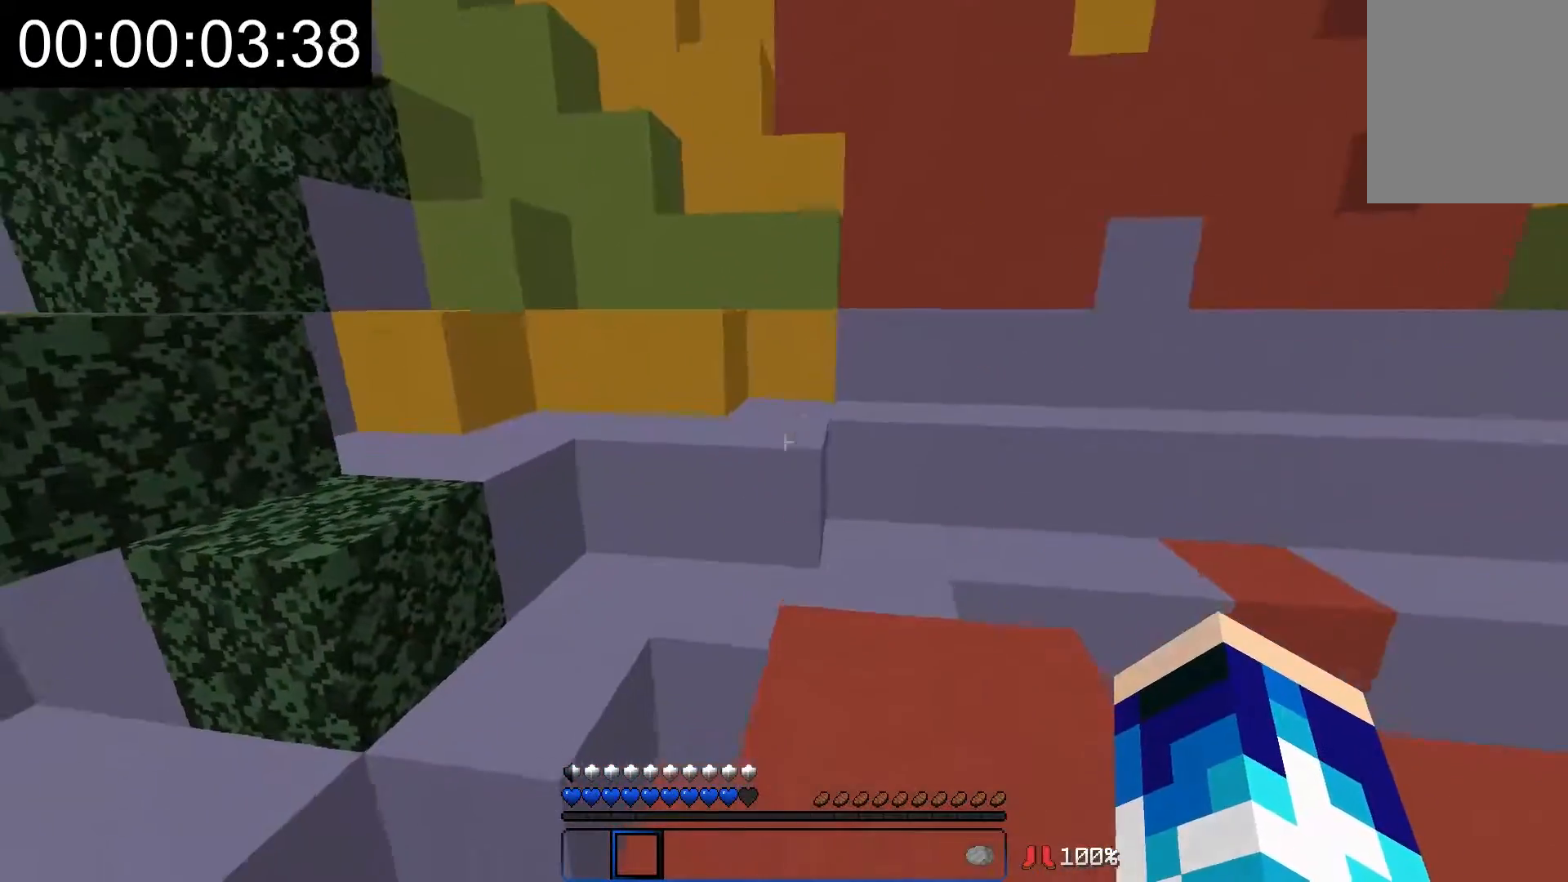
{"keys": ["a", "w"], "mouse": [], "events": [[500, "a", "down"]]}
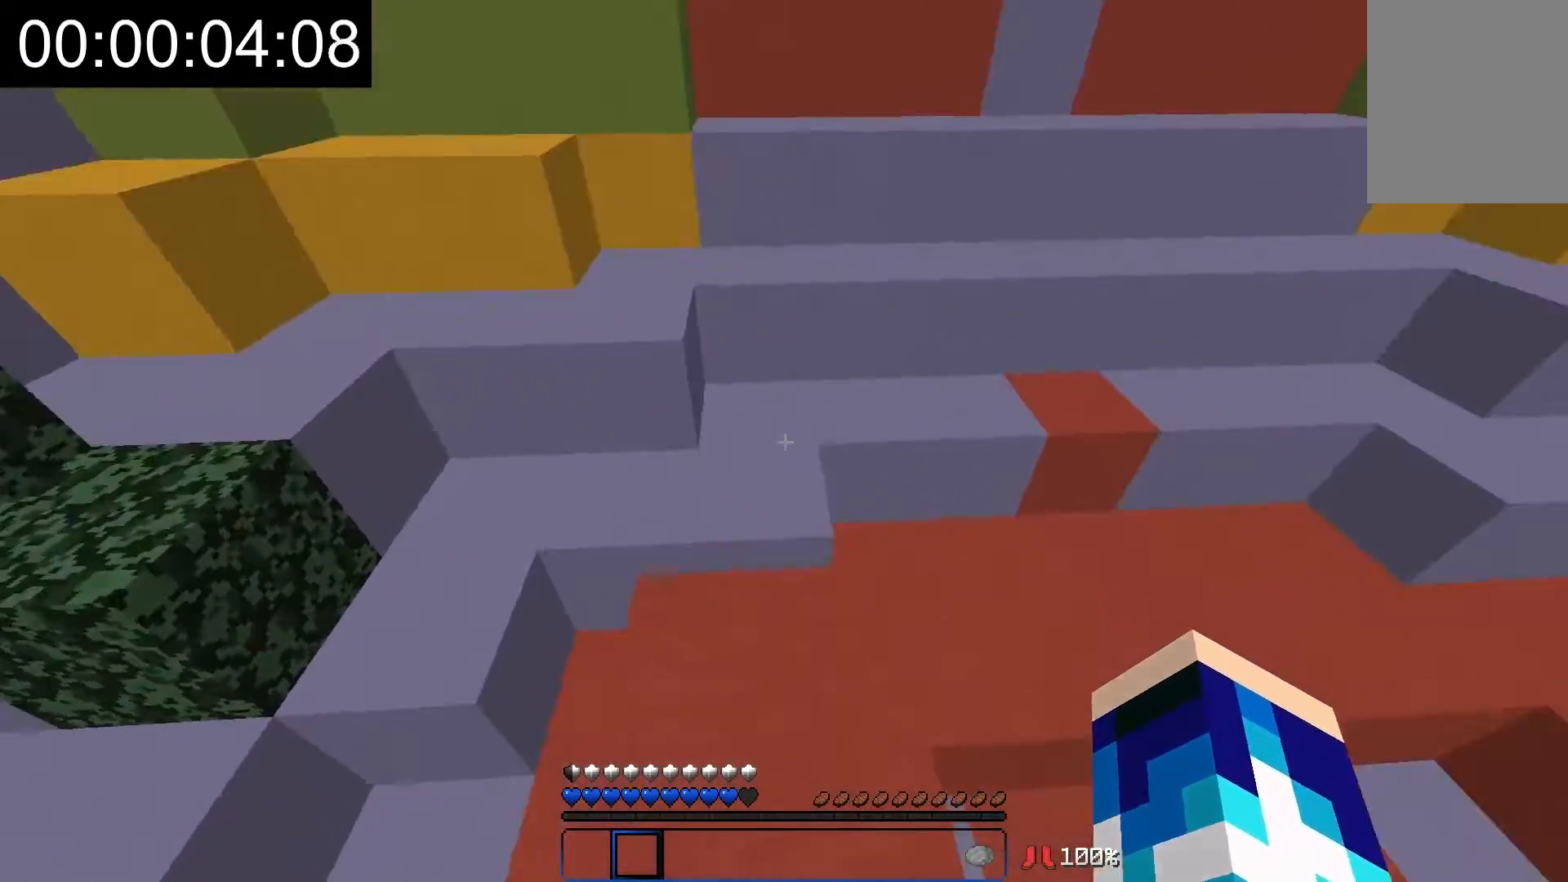
{"keys": ["a", "s"], "mouse": [], "events": [[317, "w", "up"], [400, "s", "down"]]}
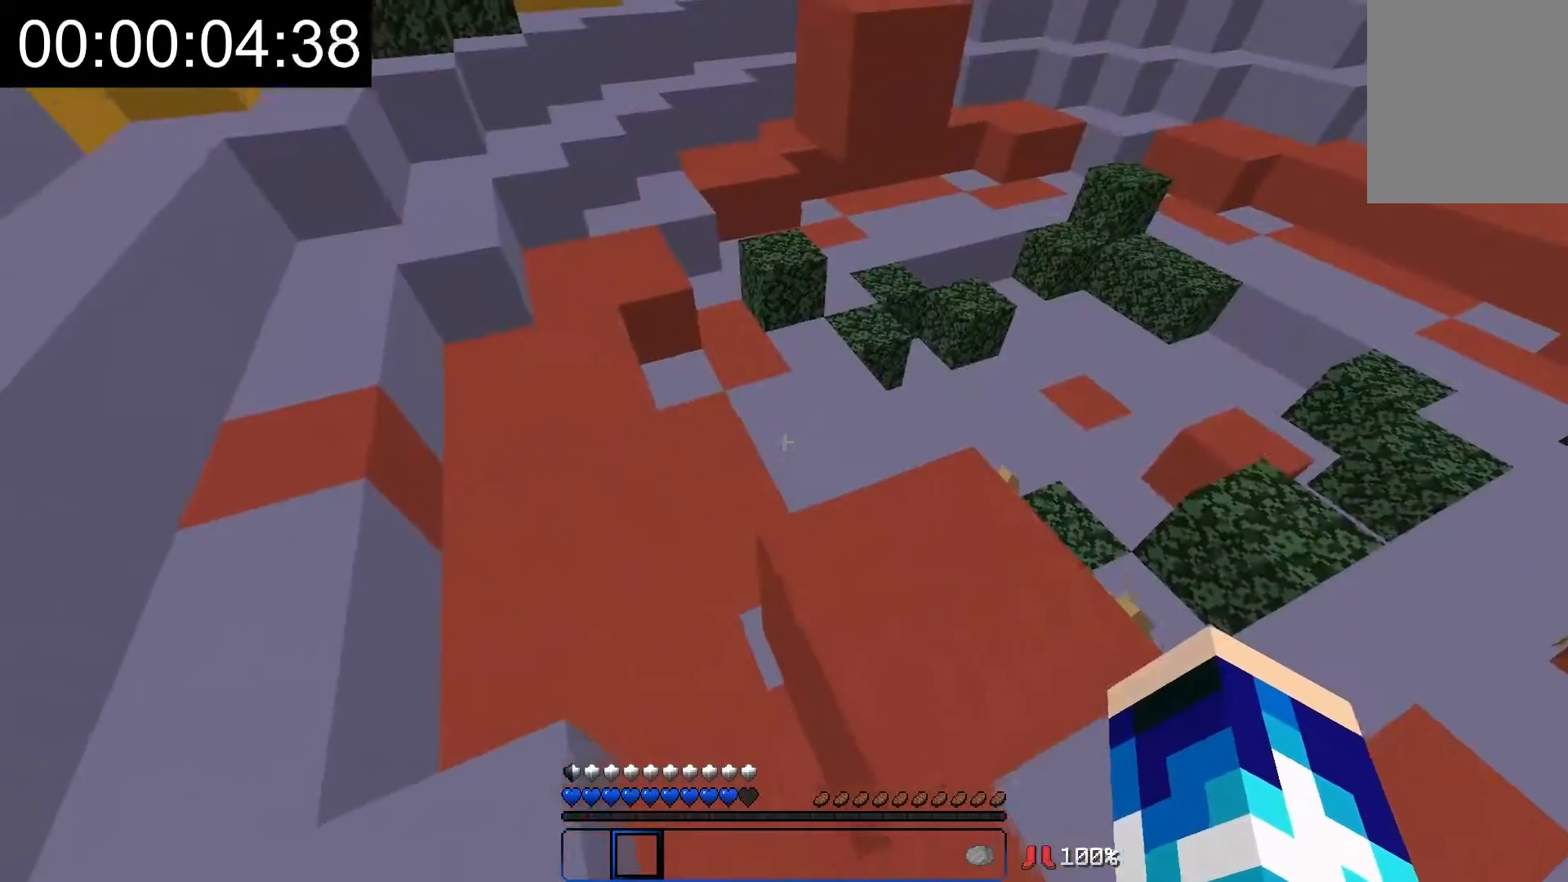
{"keys": ["w"], "mouse": [], "events": [[17, "a", "up"], [67, "d", "down"], [250, "d", "up"], [250, "s", "up"], [367, "w", "down"]]}
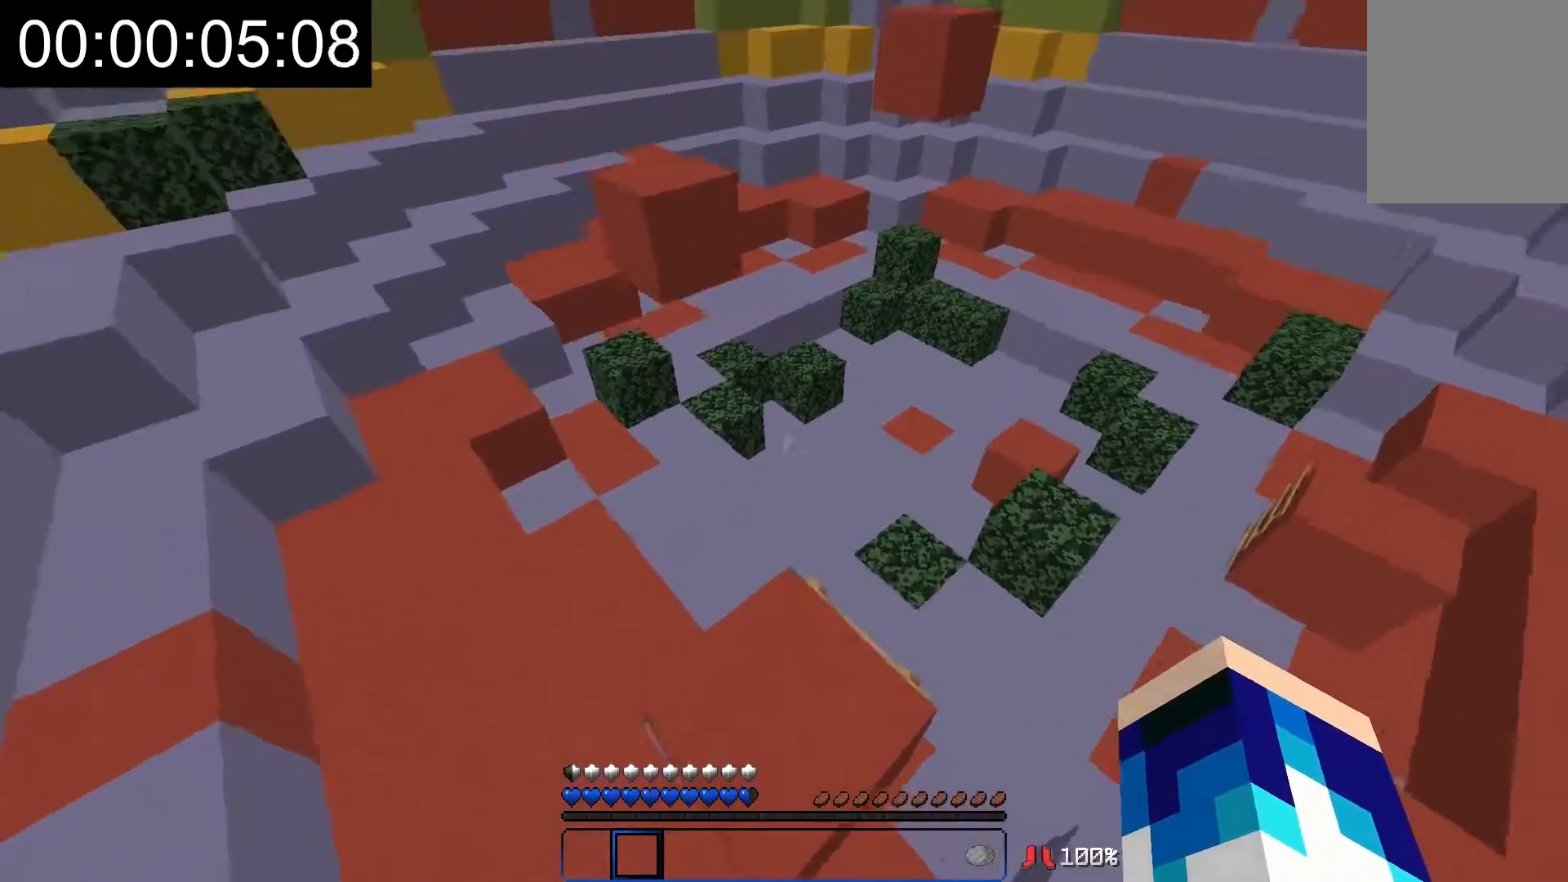
{"keys": ["w"], "mouse": [], "events": []}
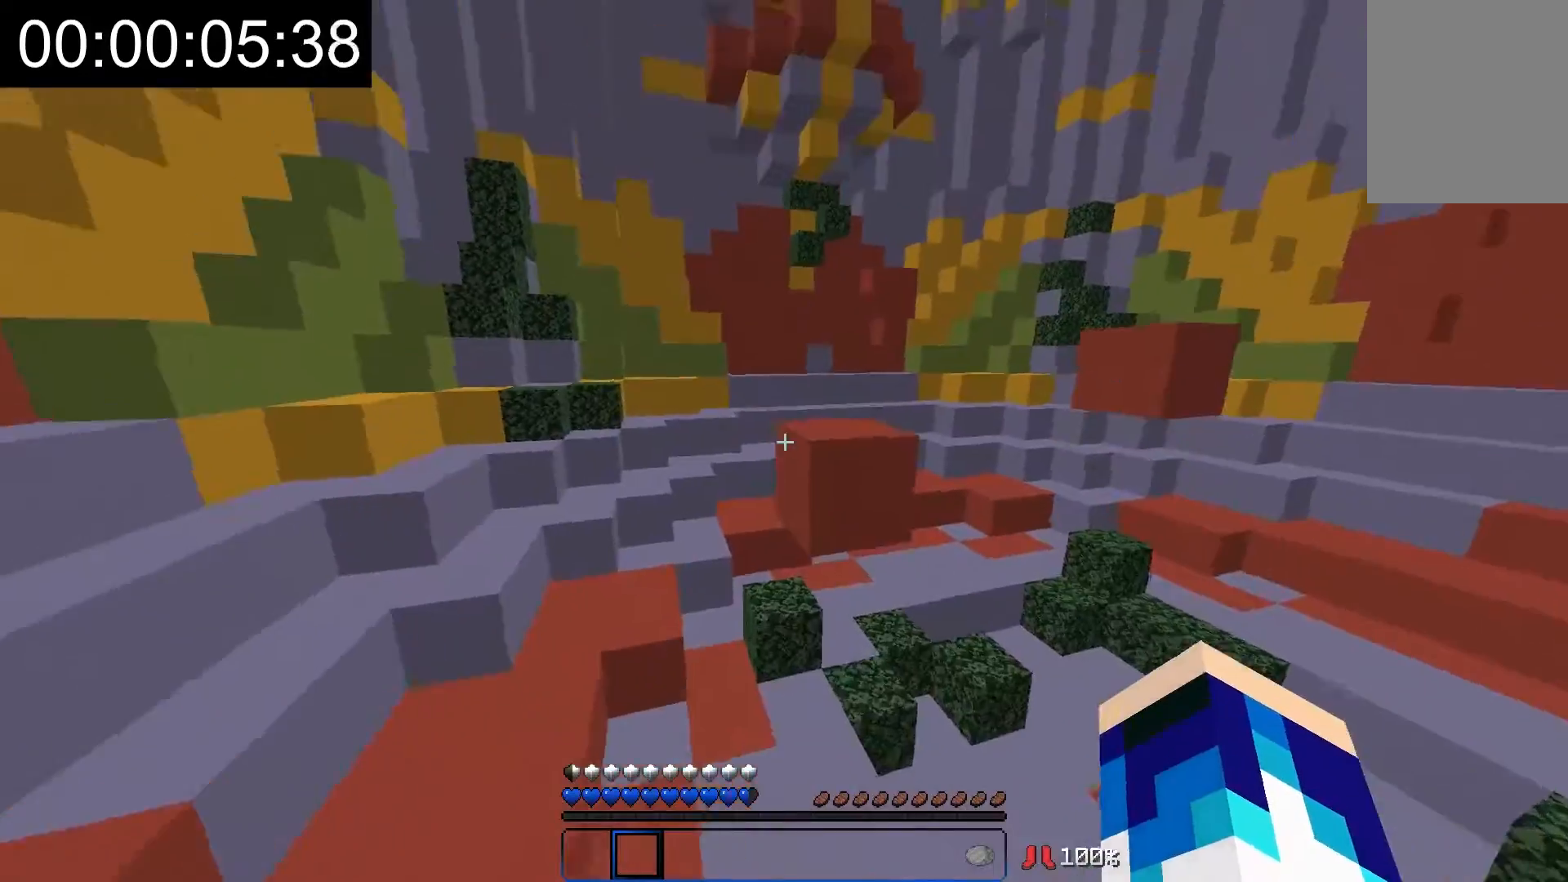
{"keys": ["a", "w"], "mouse": [], "events": [[467, "a", "down"]]}
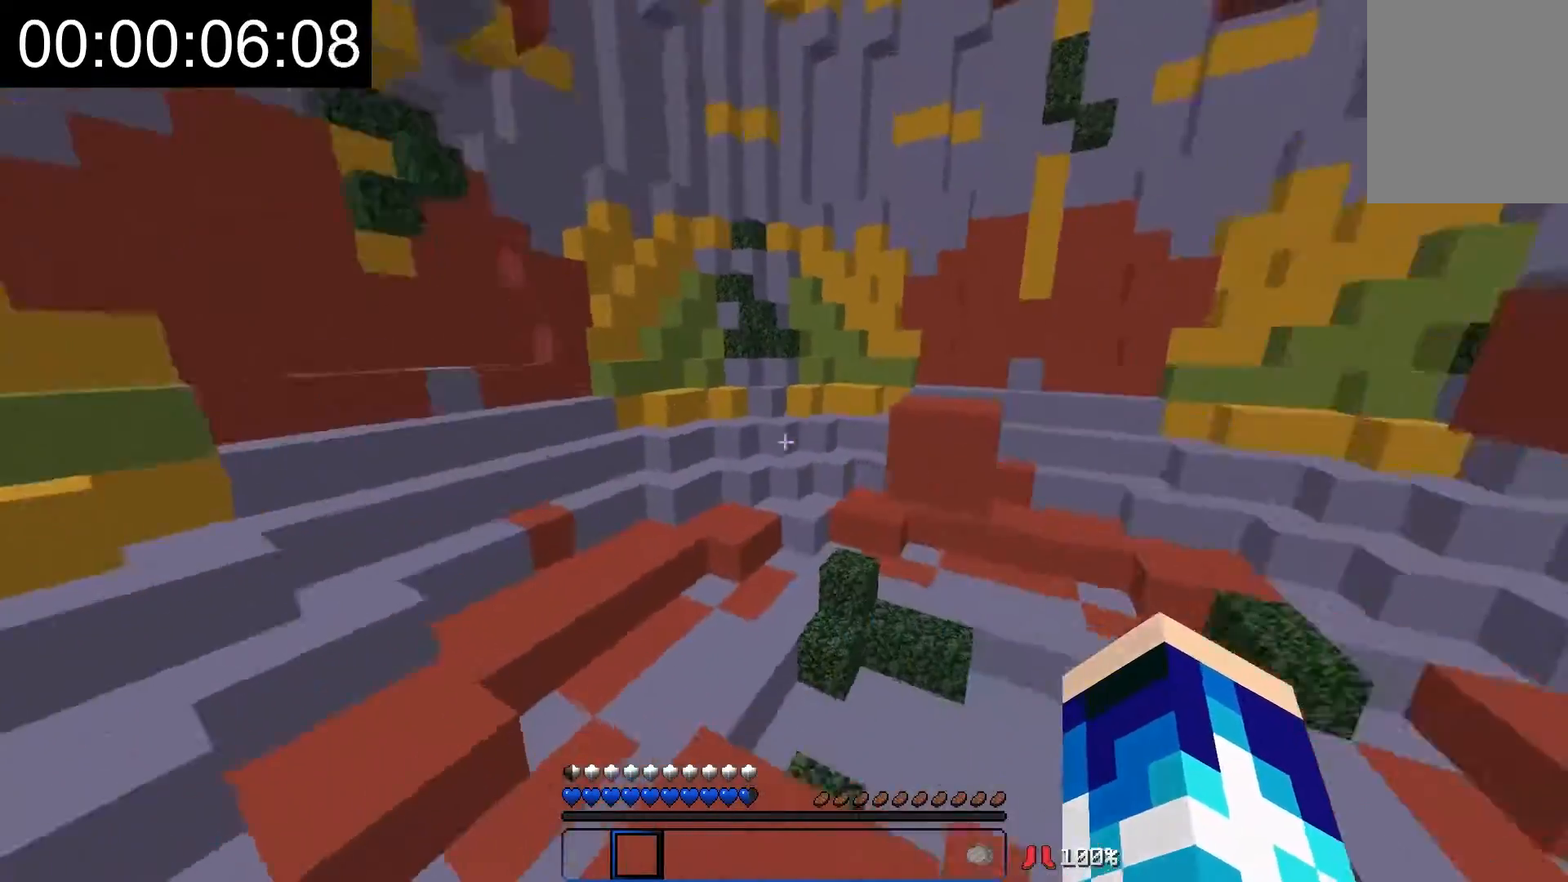
{"keys": ["d", "s"], "mouse": [], "events": [[117, "w", "up"], [267, "s", "down"], [367, "a", "up"], [417, "d", "down"]]}
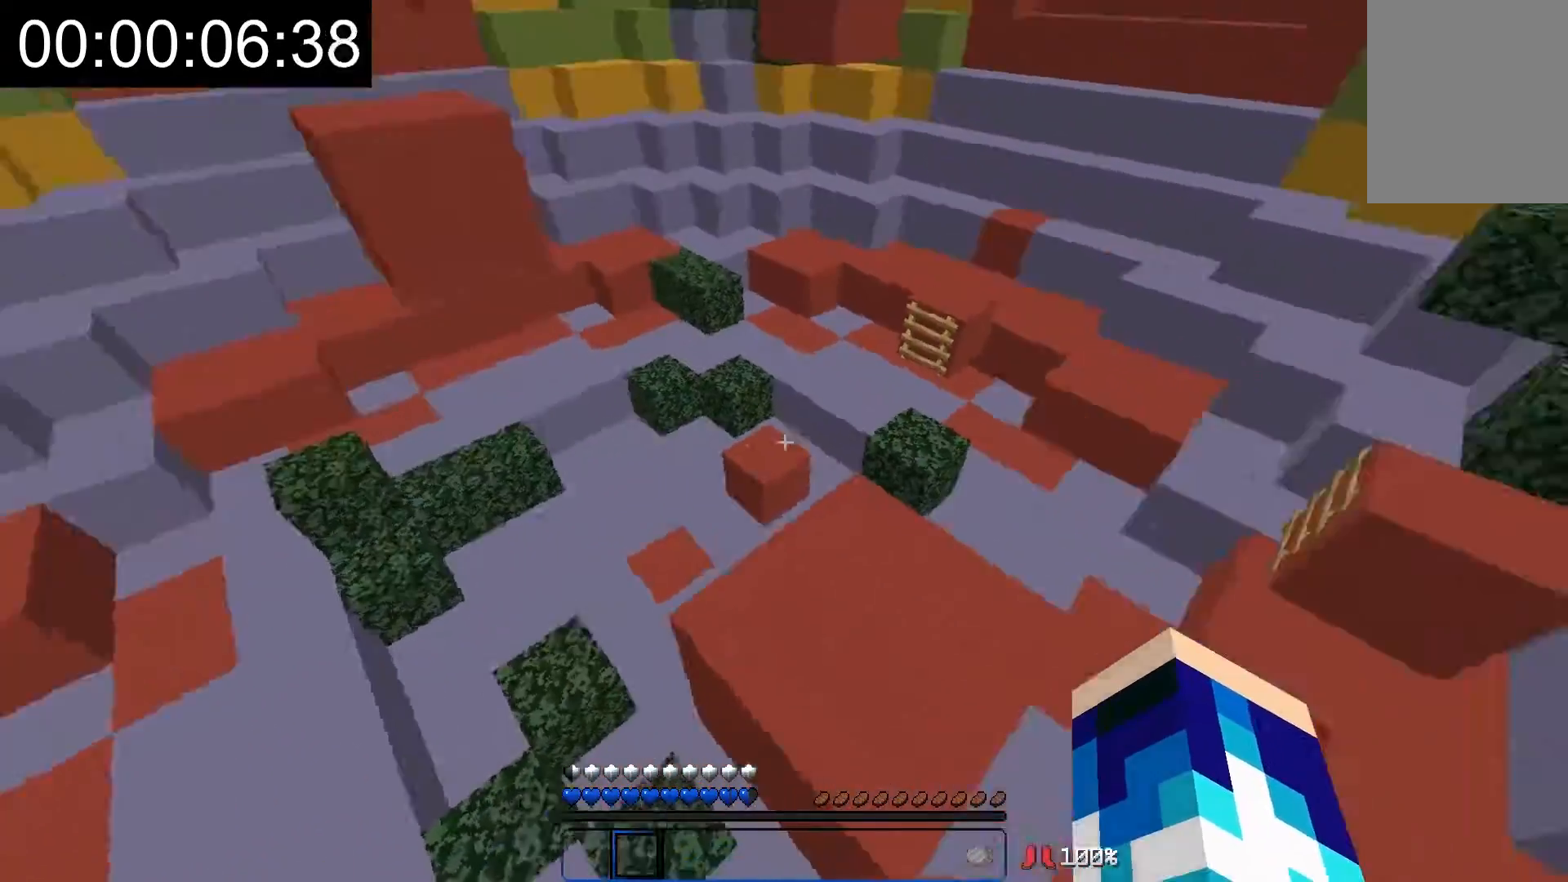
{"keys": ["w"], "mouse": [], "events": [[117, "d", "up"], [117, "s", "up"], [217, "w", "down"]]}
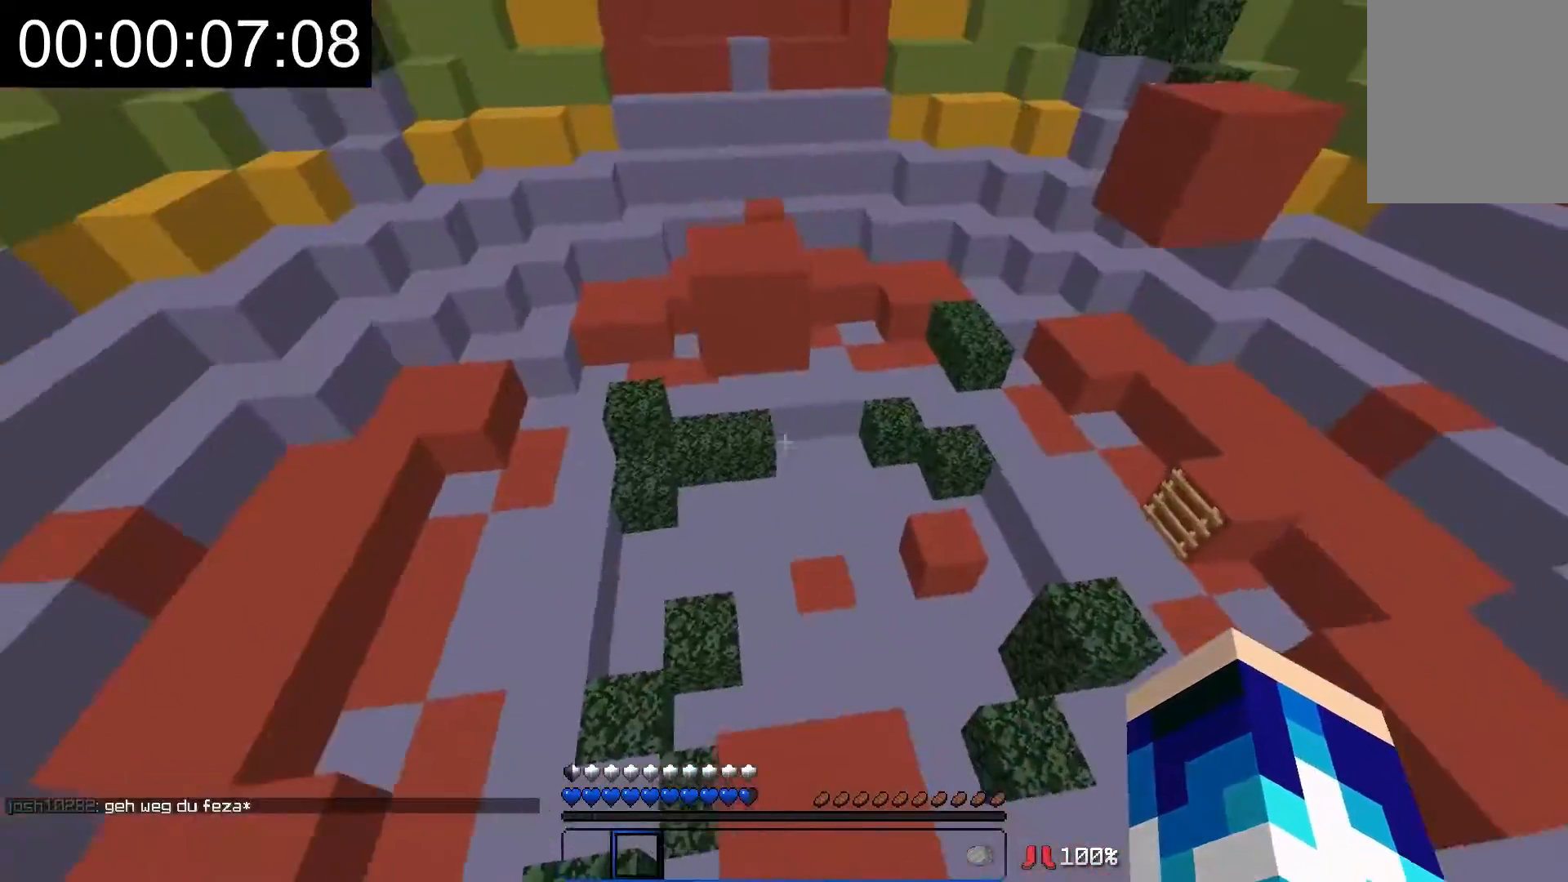
{"keys": ["w"], "mouse": [], "events": []}
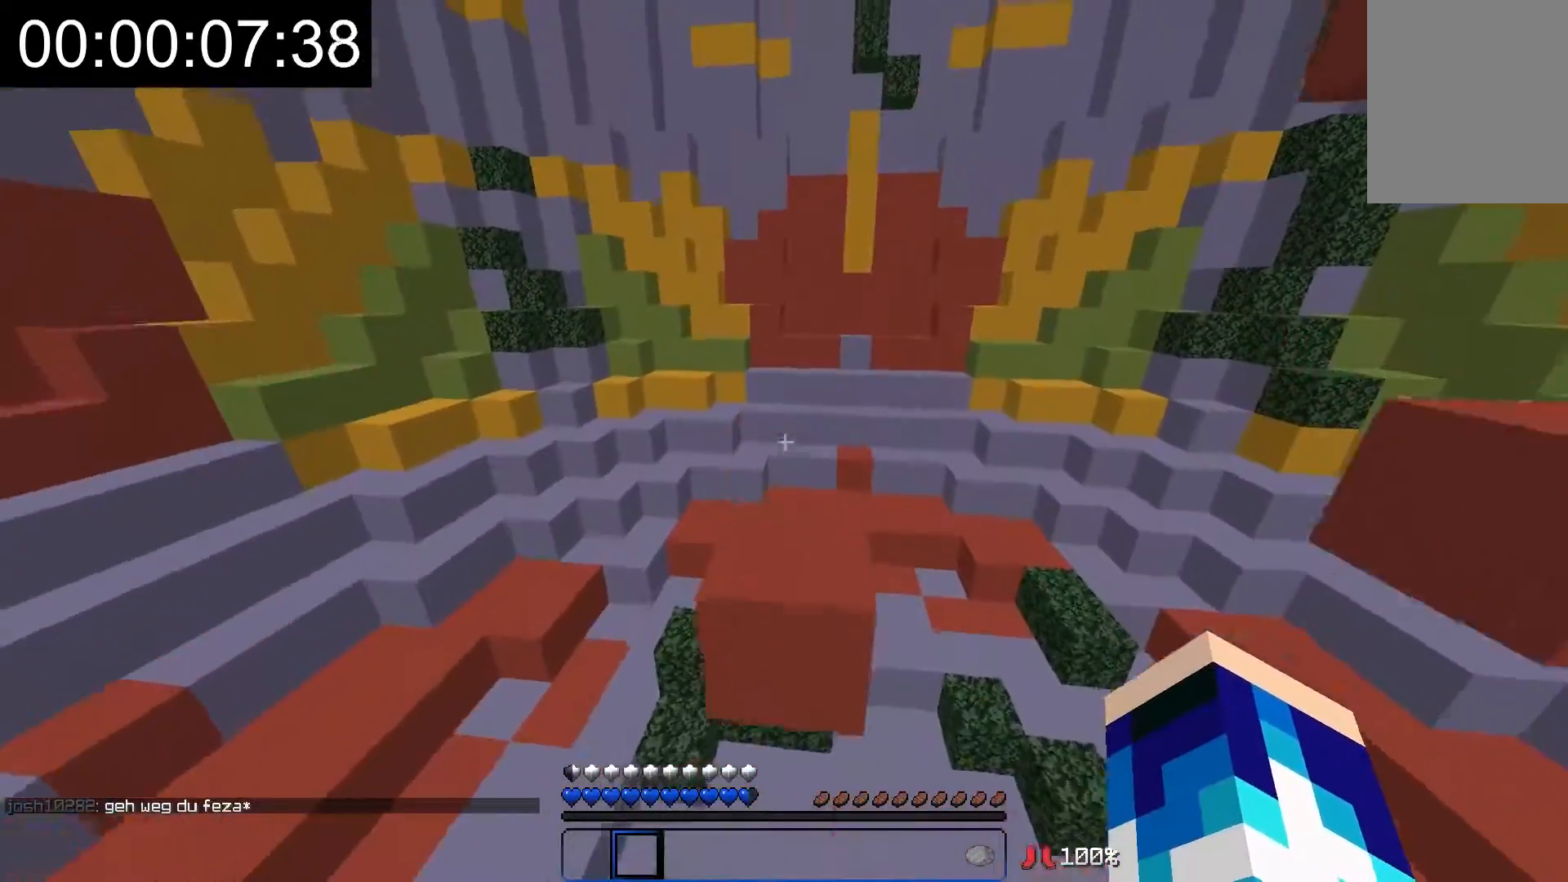
{"keys": ["a"], "mouse": [], "events": [[267, "a", "down"], [417, "w", "up"]]}
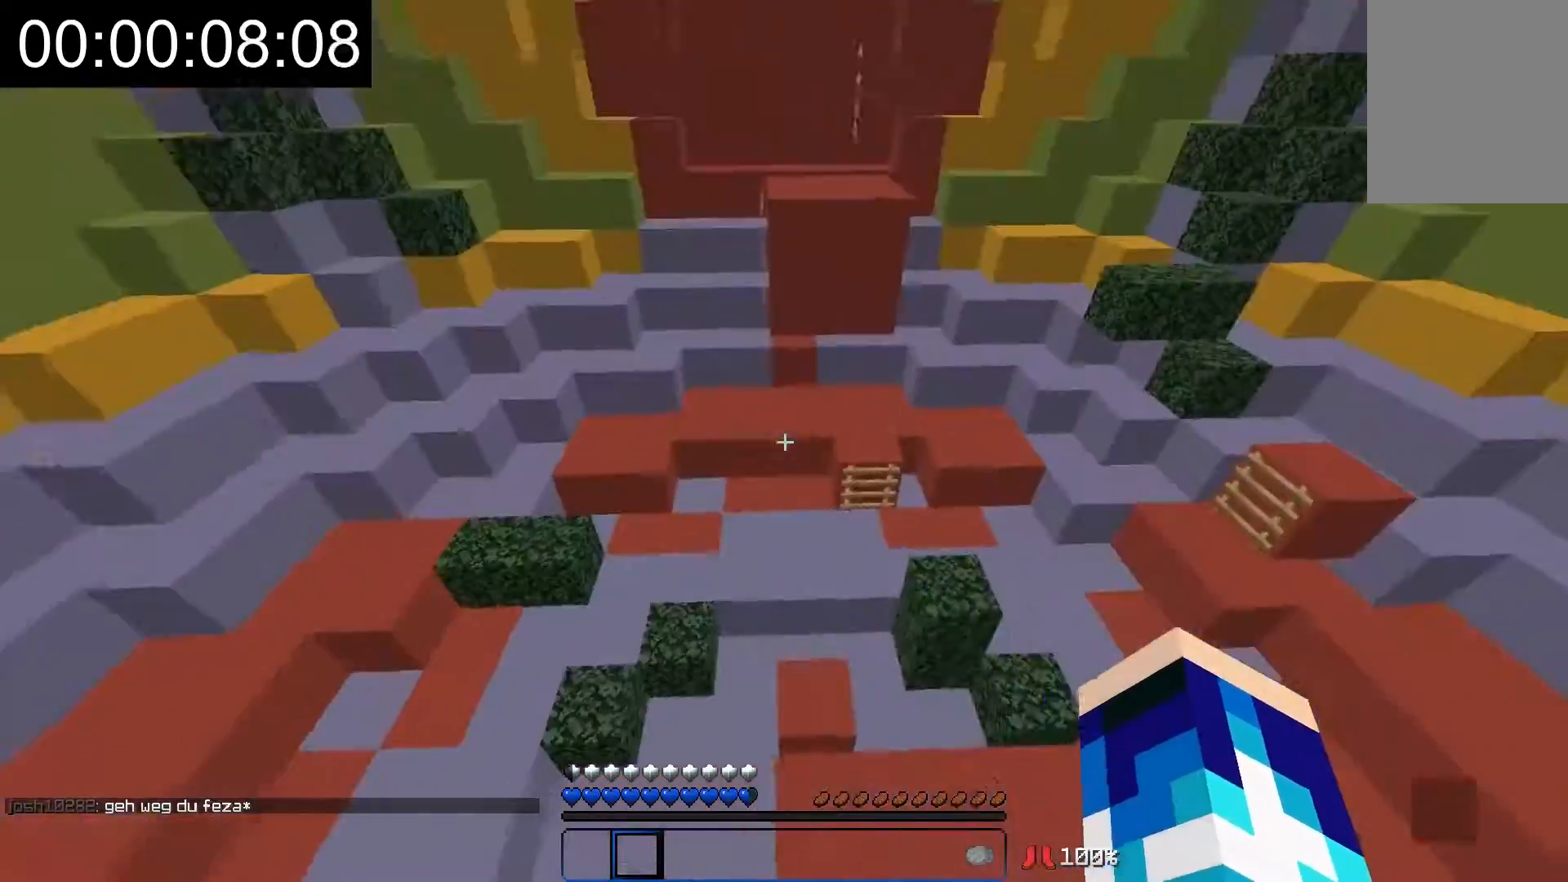
{"keys": ["s"], "mouse": [], "events": [[17, "a", "up"], [17, "s", "down"], [100, "d", "down"], [467, "d", "up"]]}
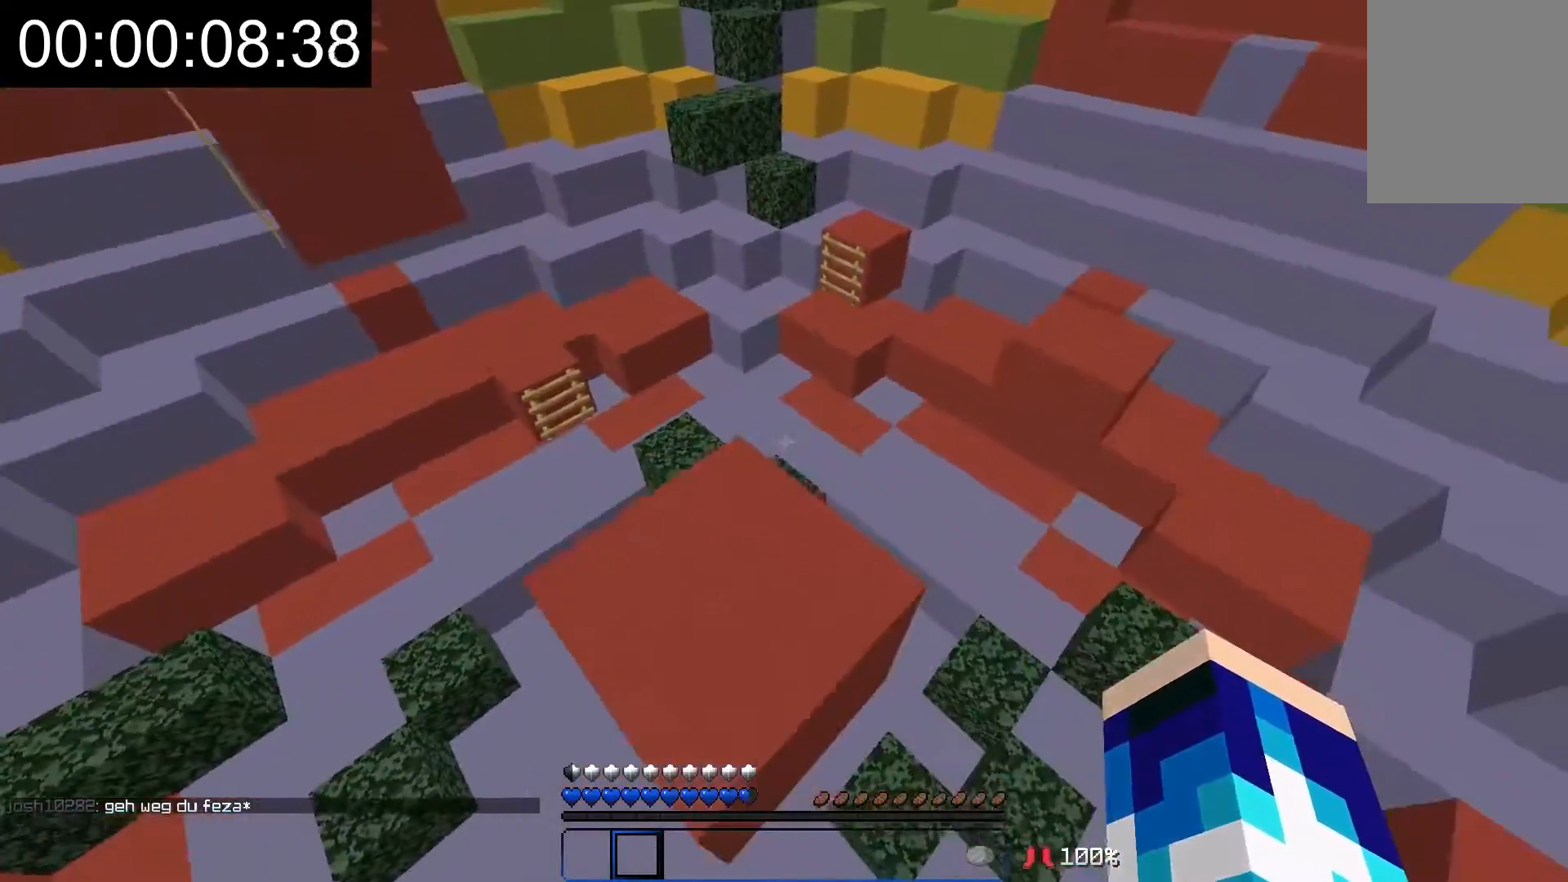
{"keys": [], "mouse": [], "events": [[67, "s", "up"]]}
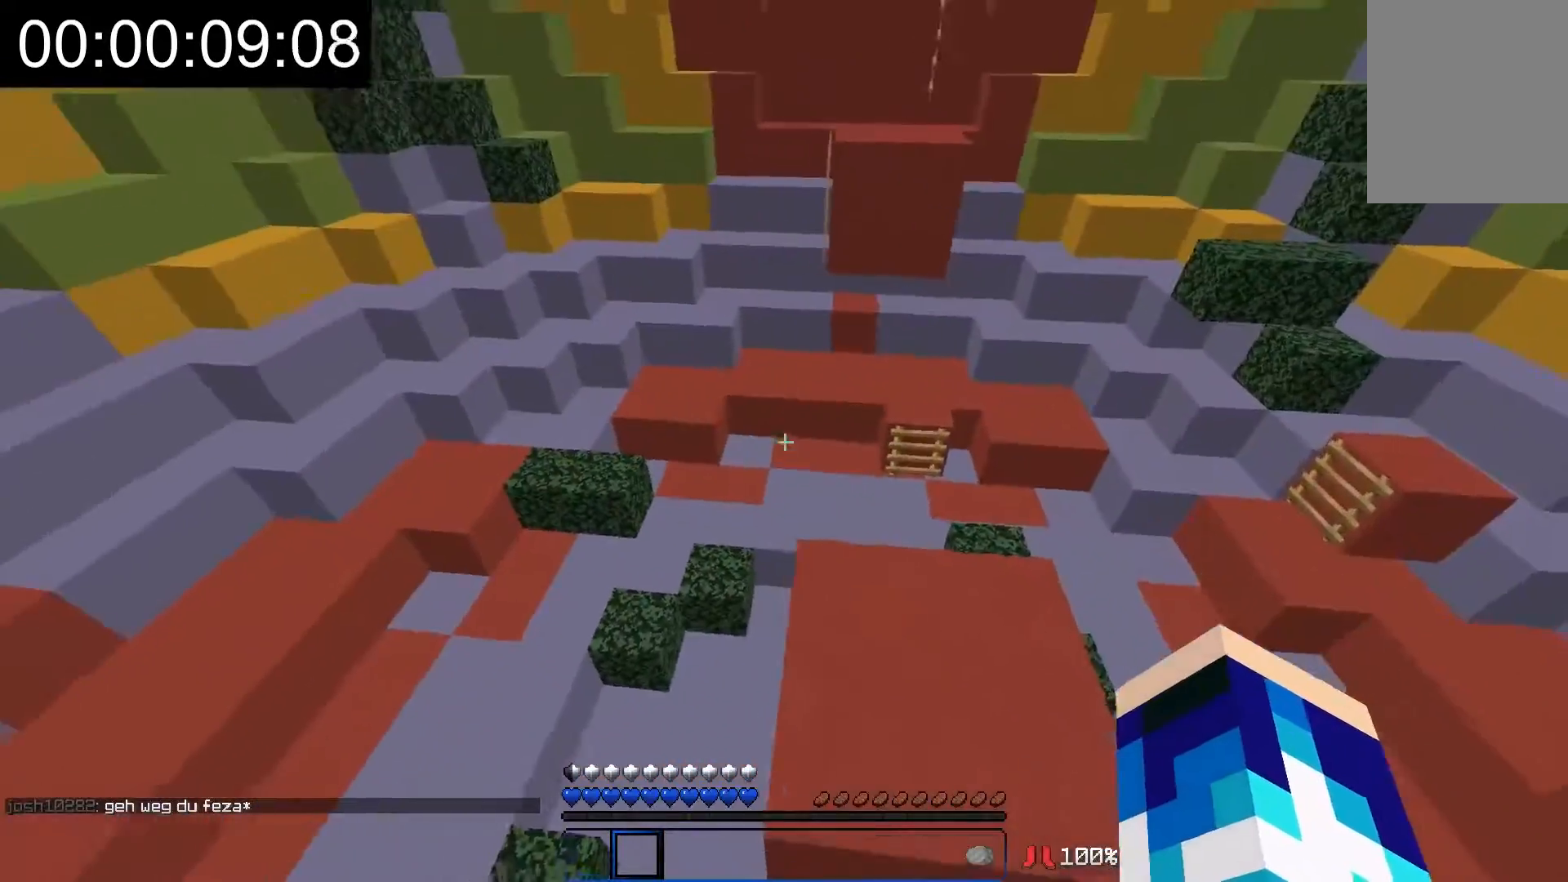
{"keys": ["w"], "mouse": [], "events": [[50, "w", "down"]]}
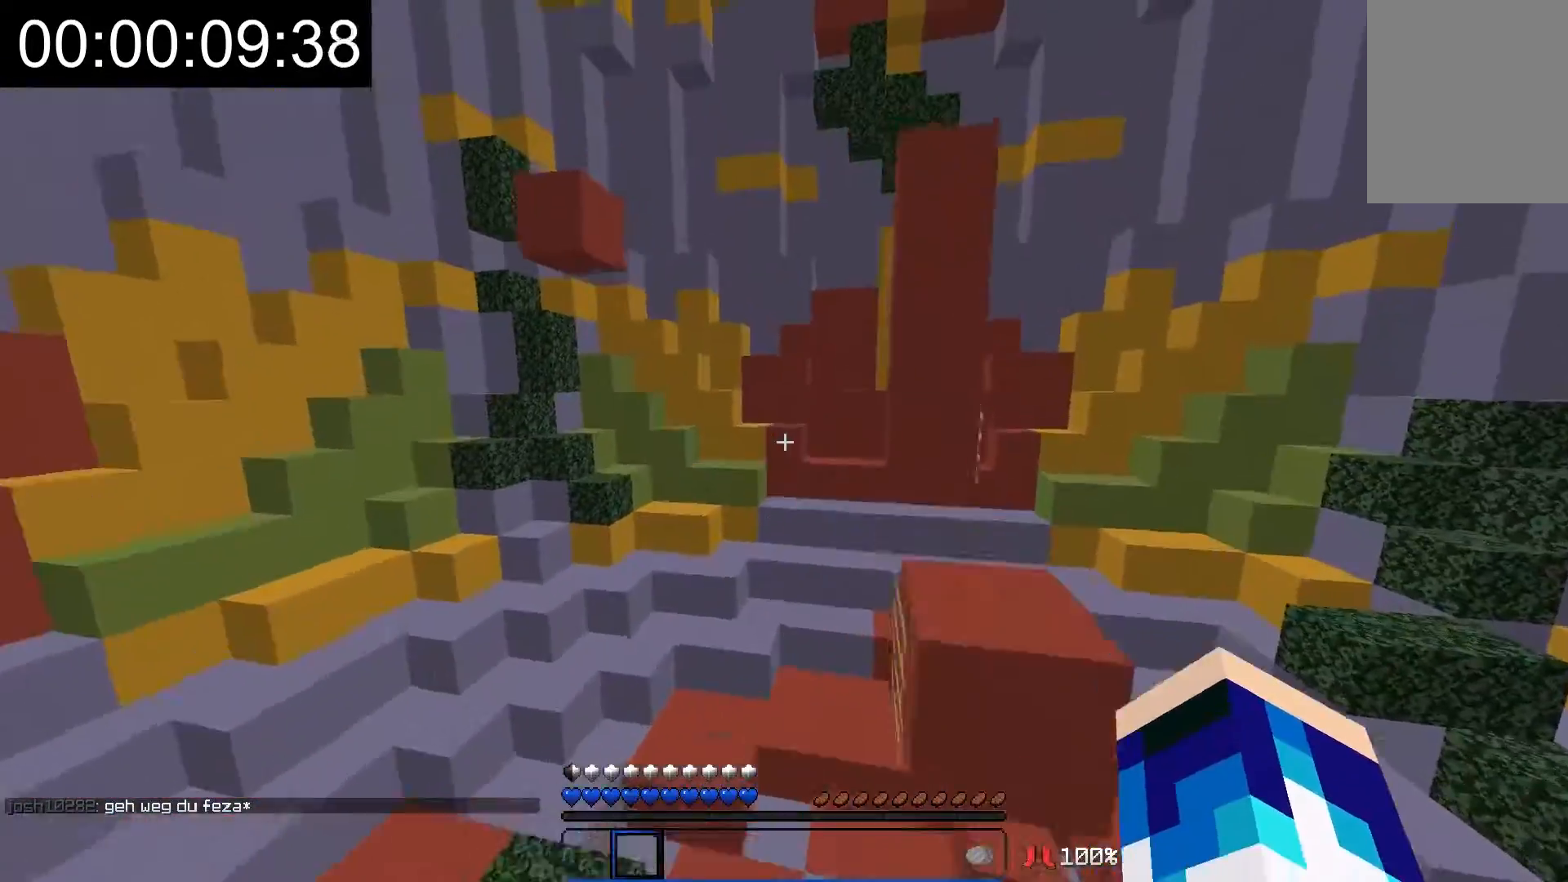
{"keys": ["d", "w"], "mouse": [], "events": [[467, "d", "down"]]}
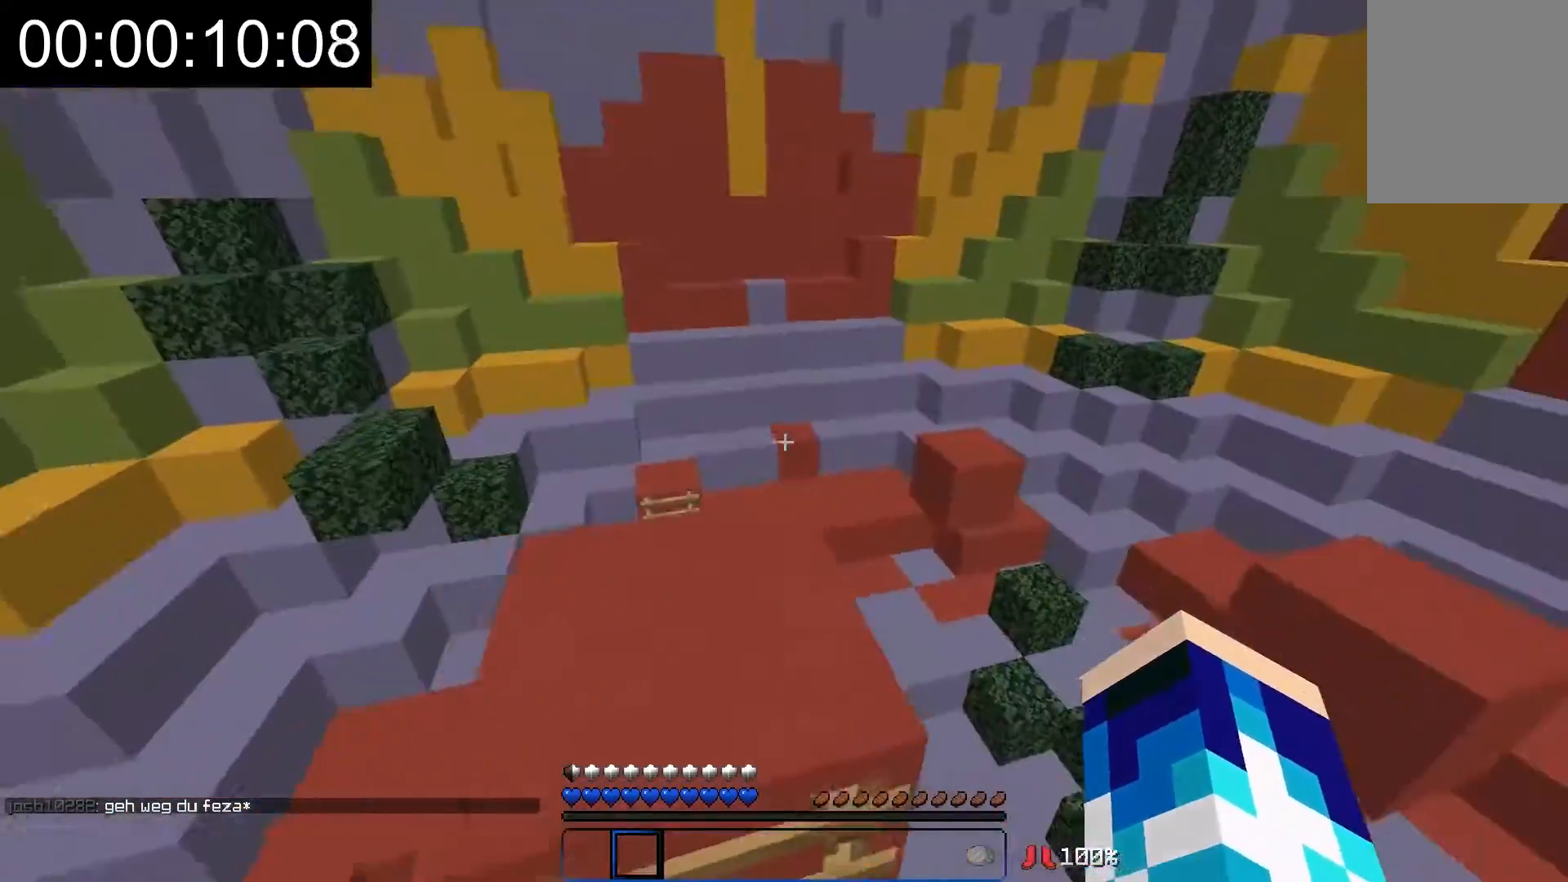
{"keys": ["w"], "mouse": [], "events": [[417, "d", "up"]]}
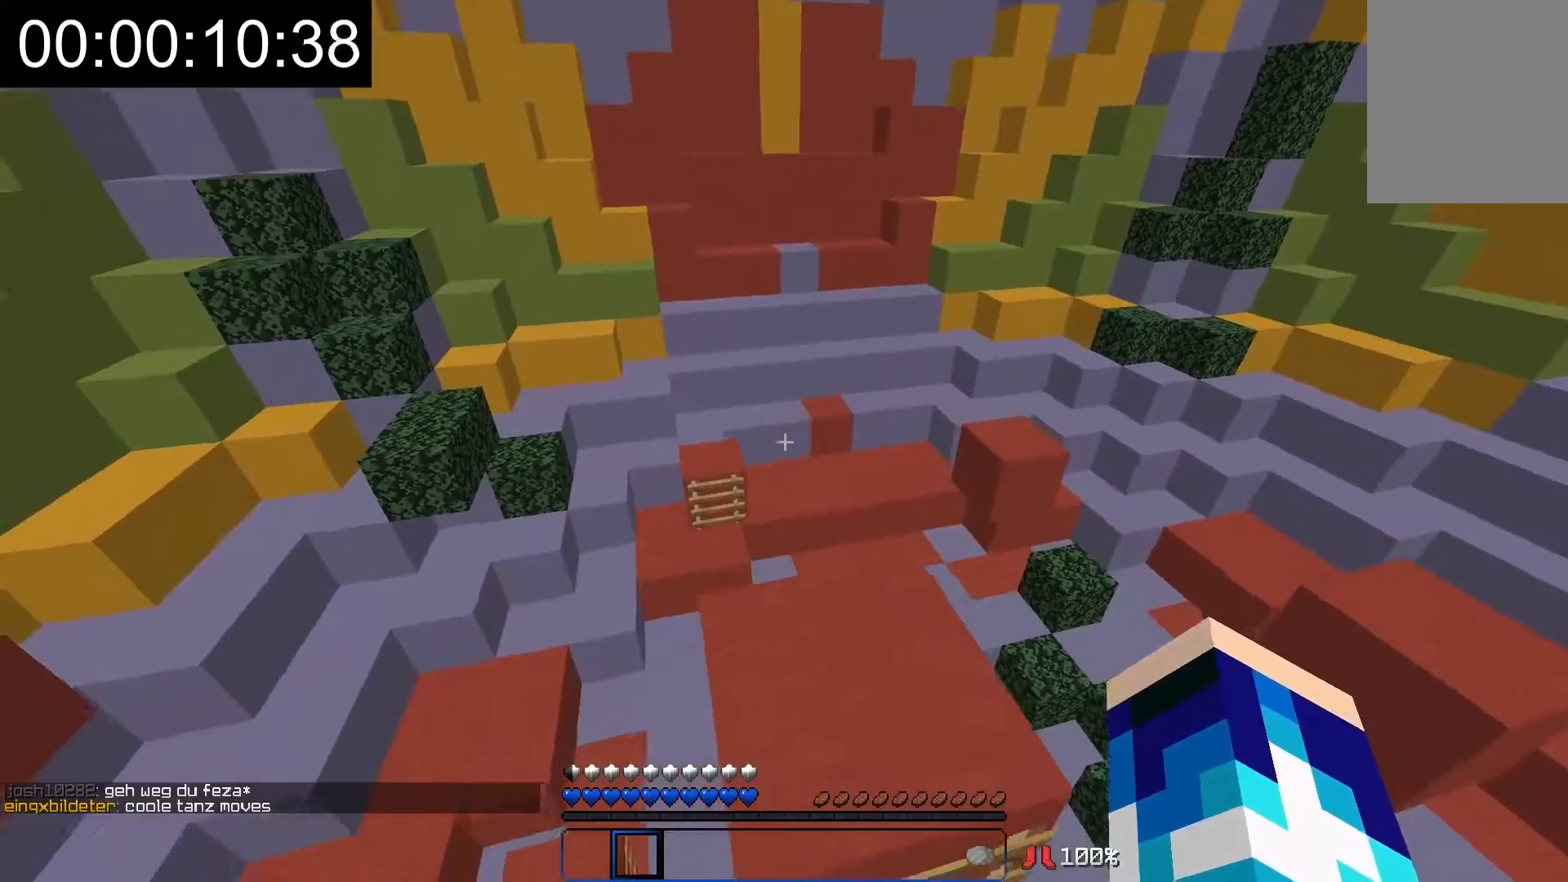
{"keys": ["d"], "mouse": [], "events": [[17, "d", "down"], [417, "w", "up"]]}
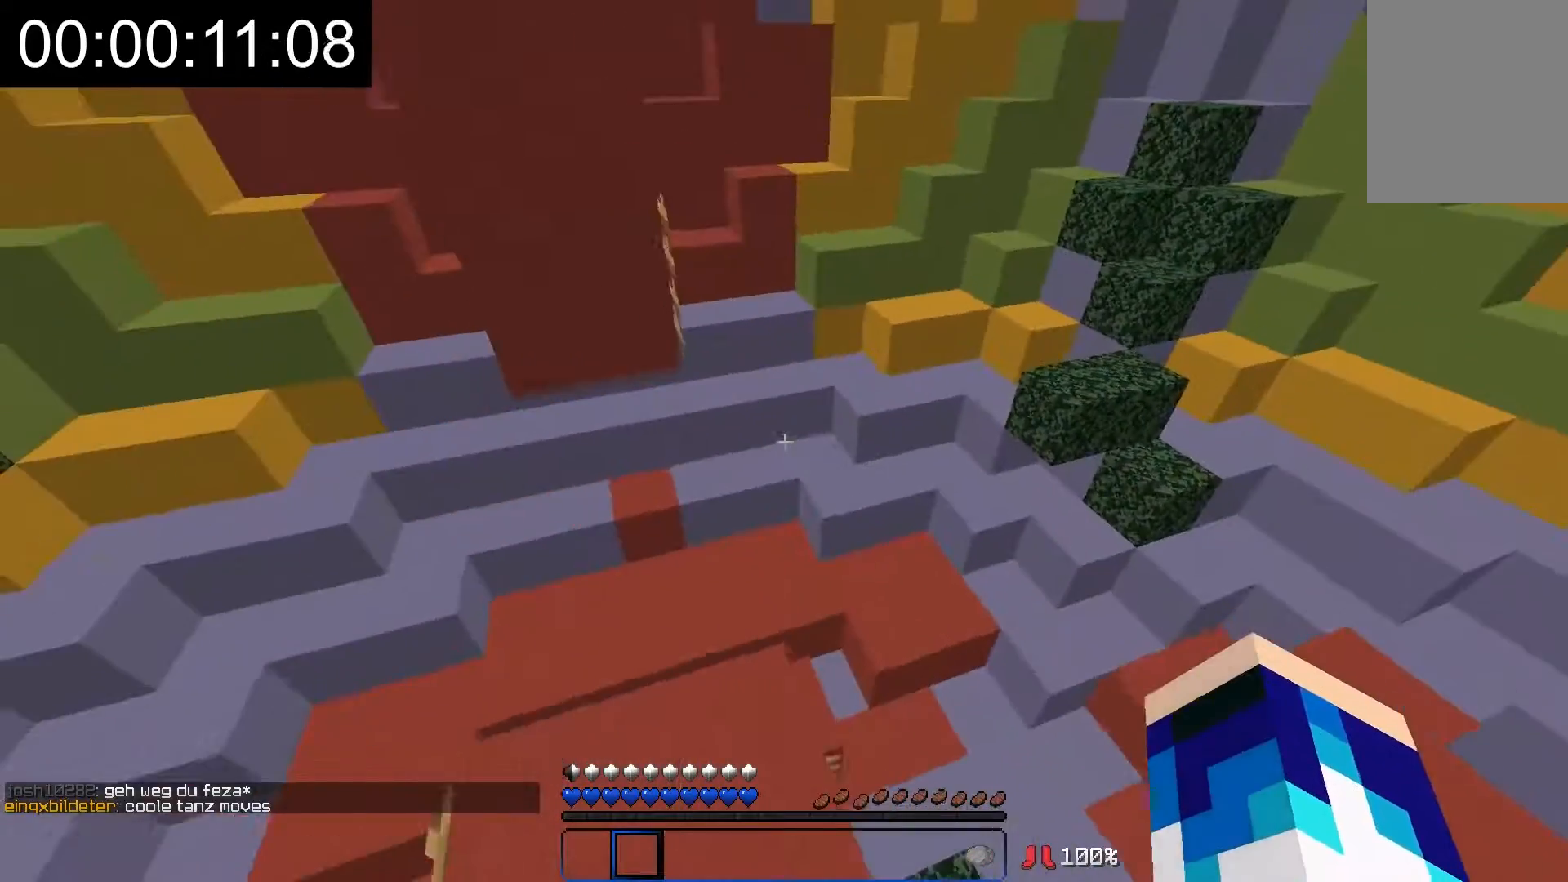
{"keys": ["w"], "mouse": [], "events": [[67, "s", "down"], [117, "d", "up"], [117, "s", "up"], [217, "w", "down"]]}
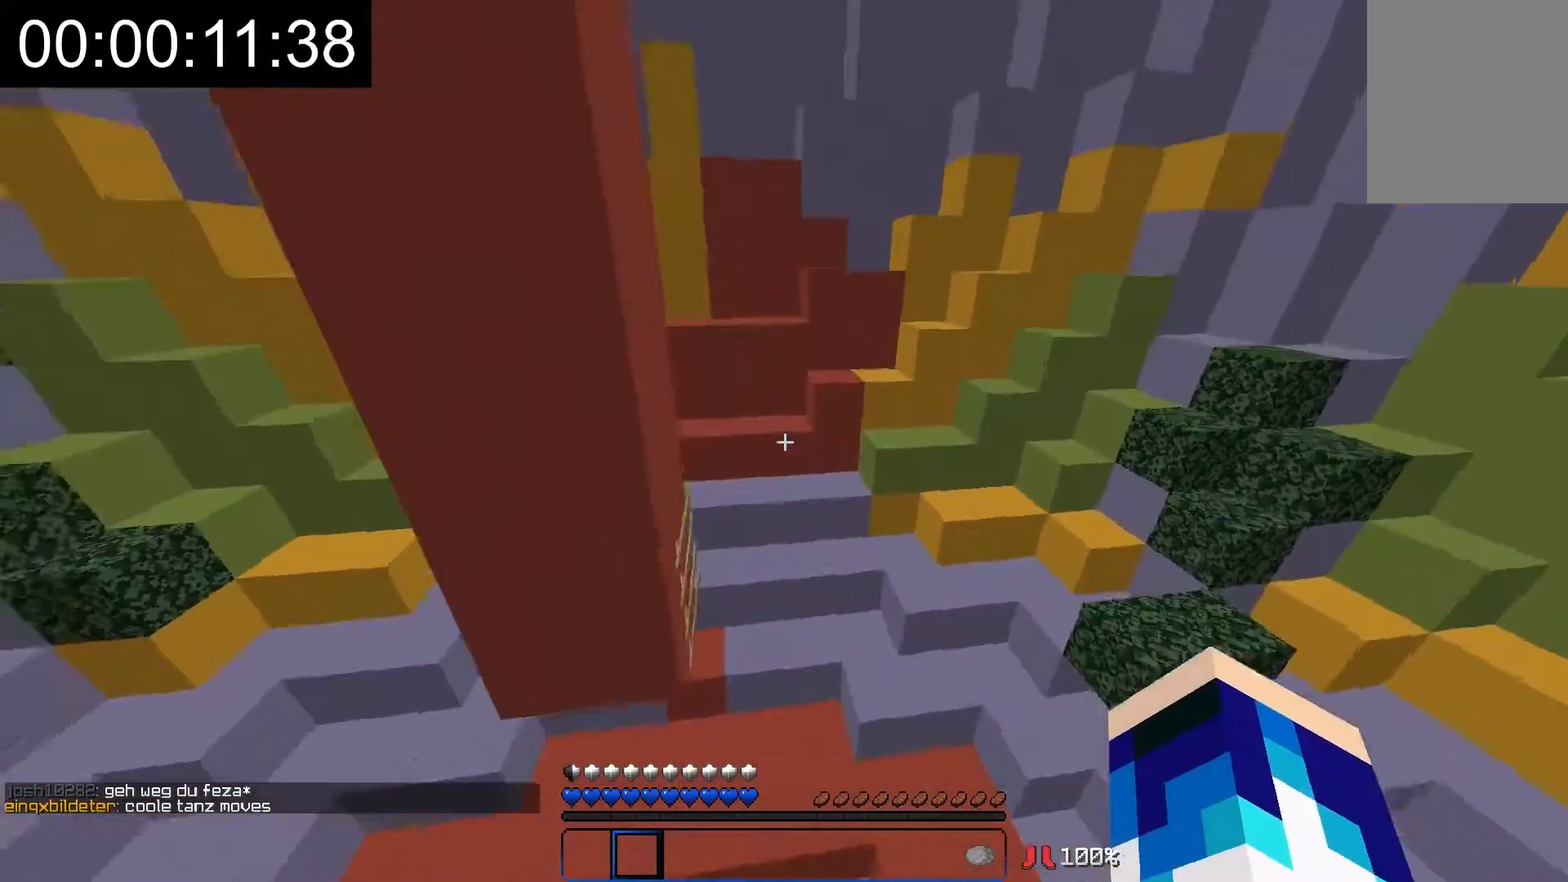
{"keys": ["a", "w"], "mouse": [], "events": [[217, "a", "down"]]}
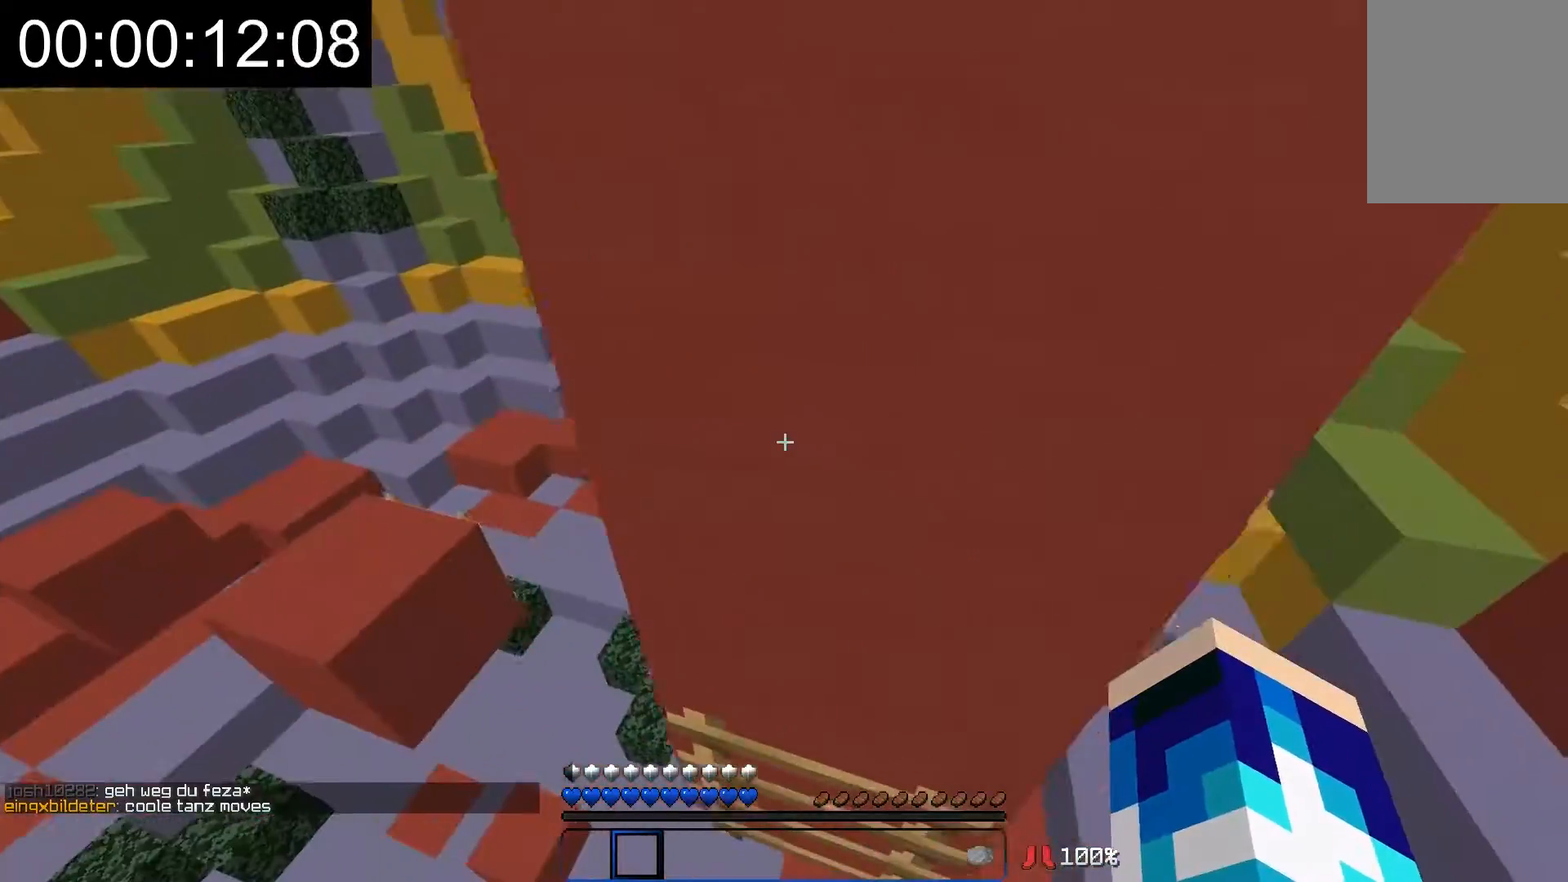
{"keys": ["a", "w"], "mouse": [], "events": []}
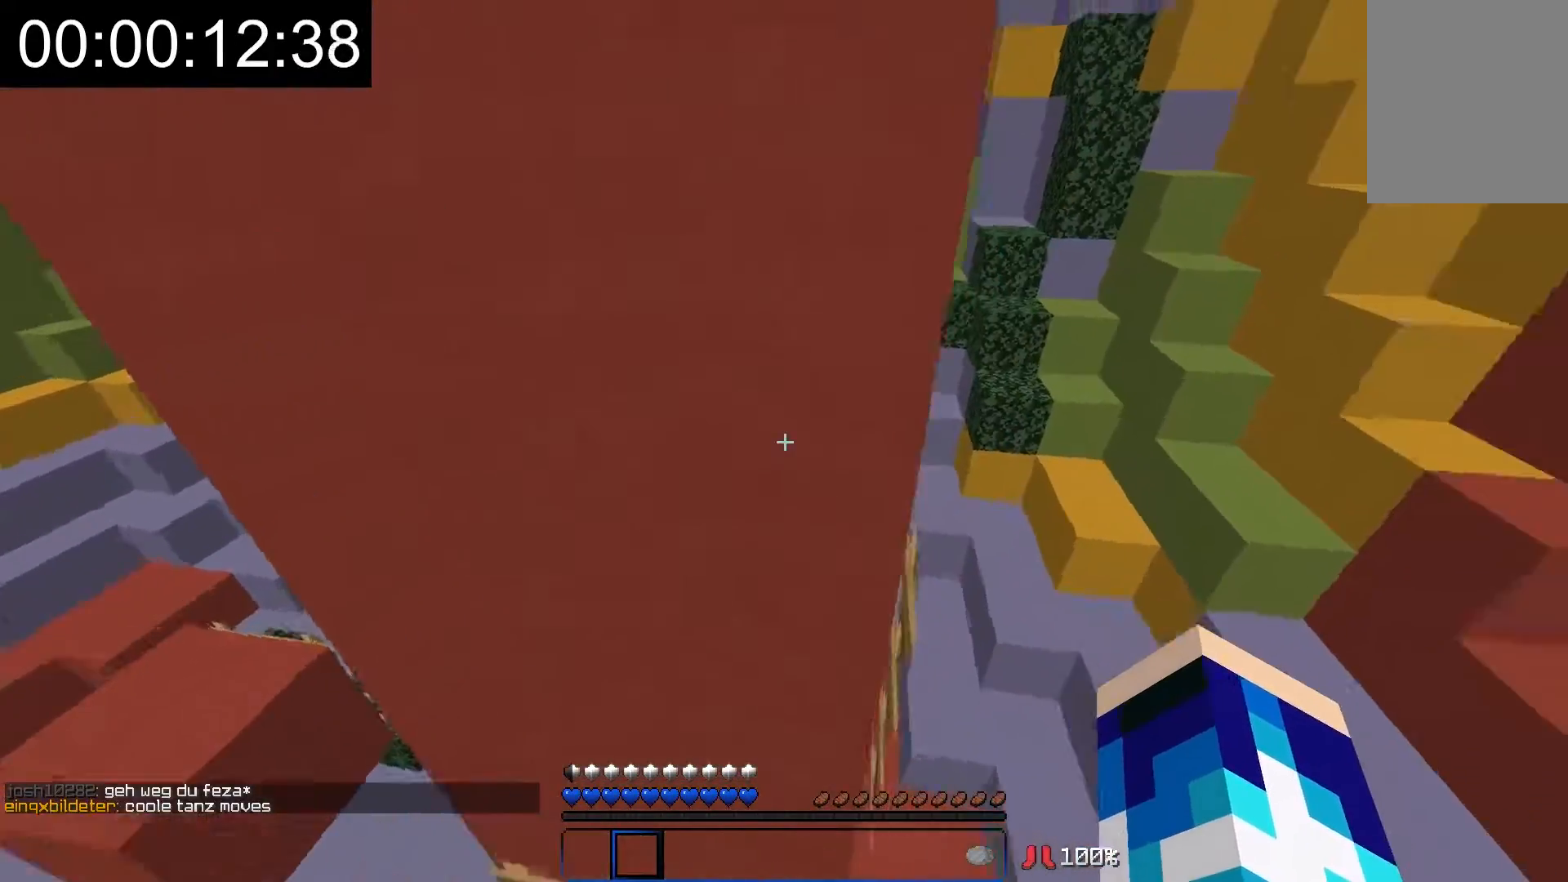
{"keys": ["w"], "mouse": [], "events": [[17, "a", "up"], [17, "d", "down"], [417, "d", "up"]]}
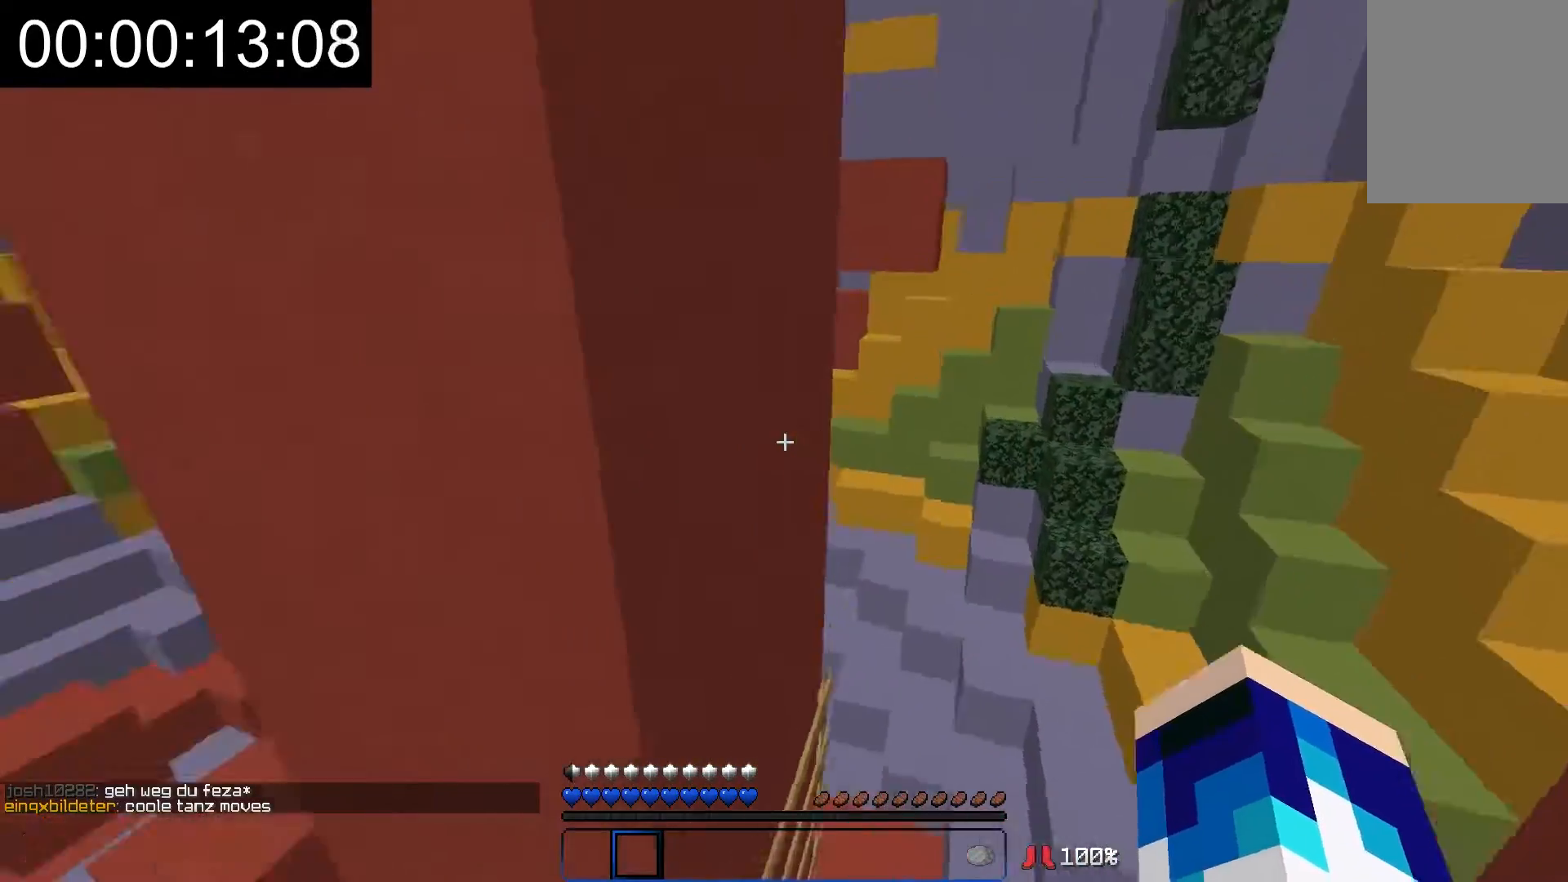
{"keys": ["d", "w"], "mouse": [], "events": [[267, "d", "down"]]}
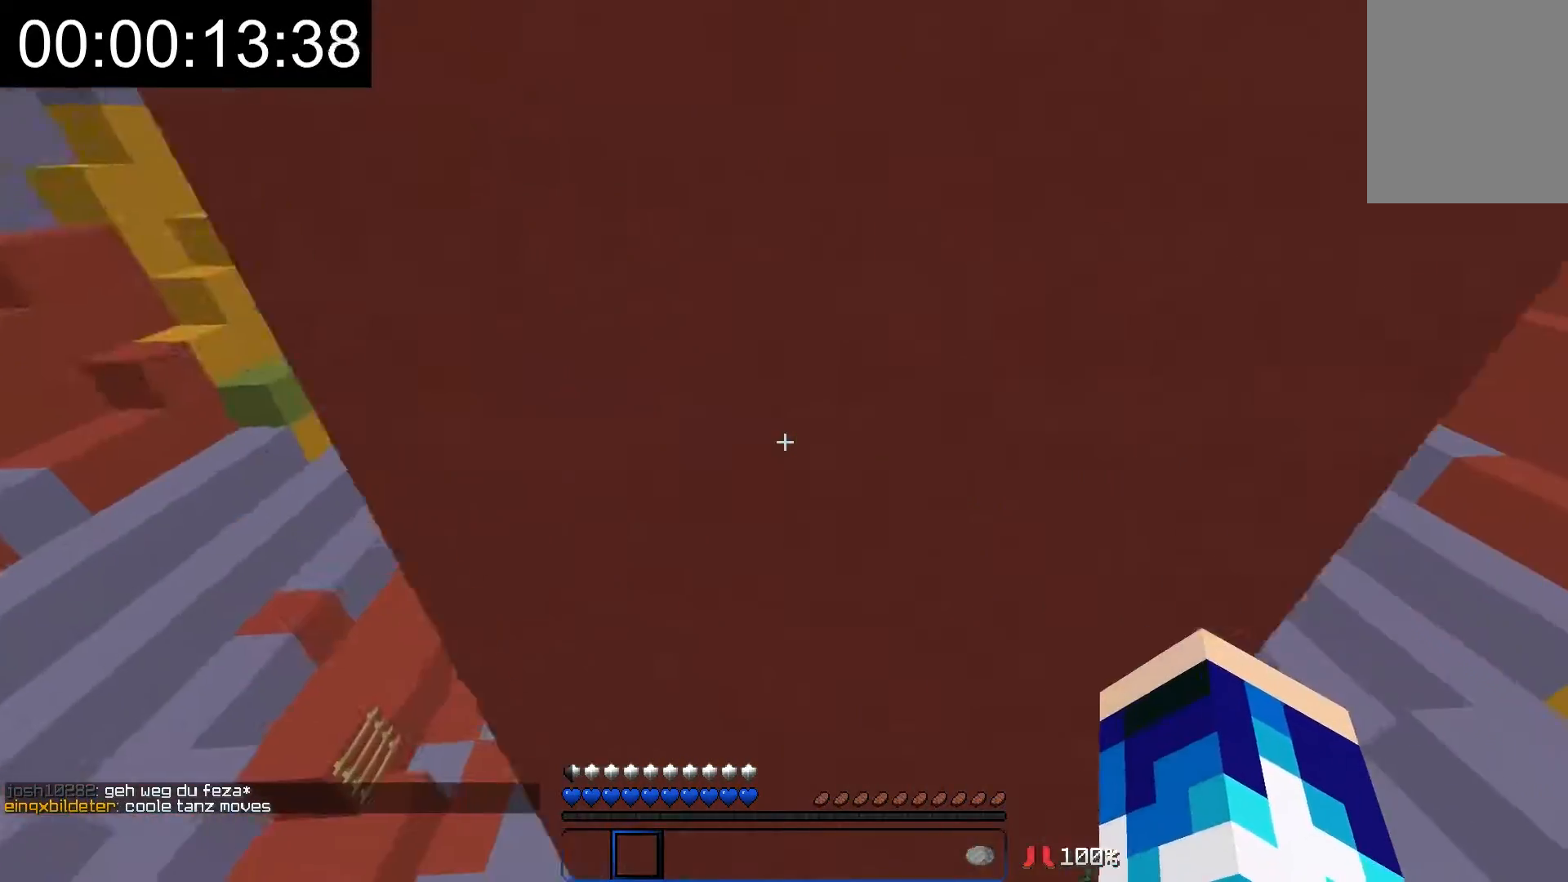
{"keys": ["d", "w"], "mouse": [], "events": []}
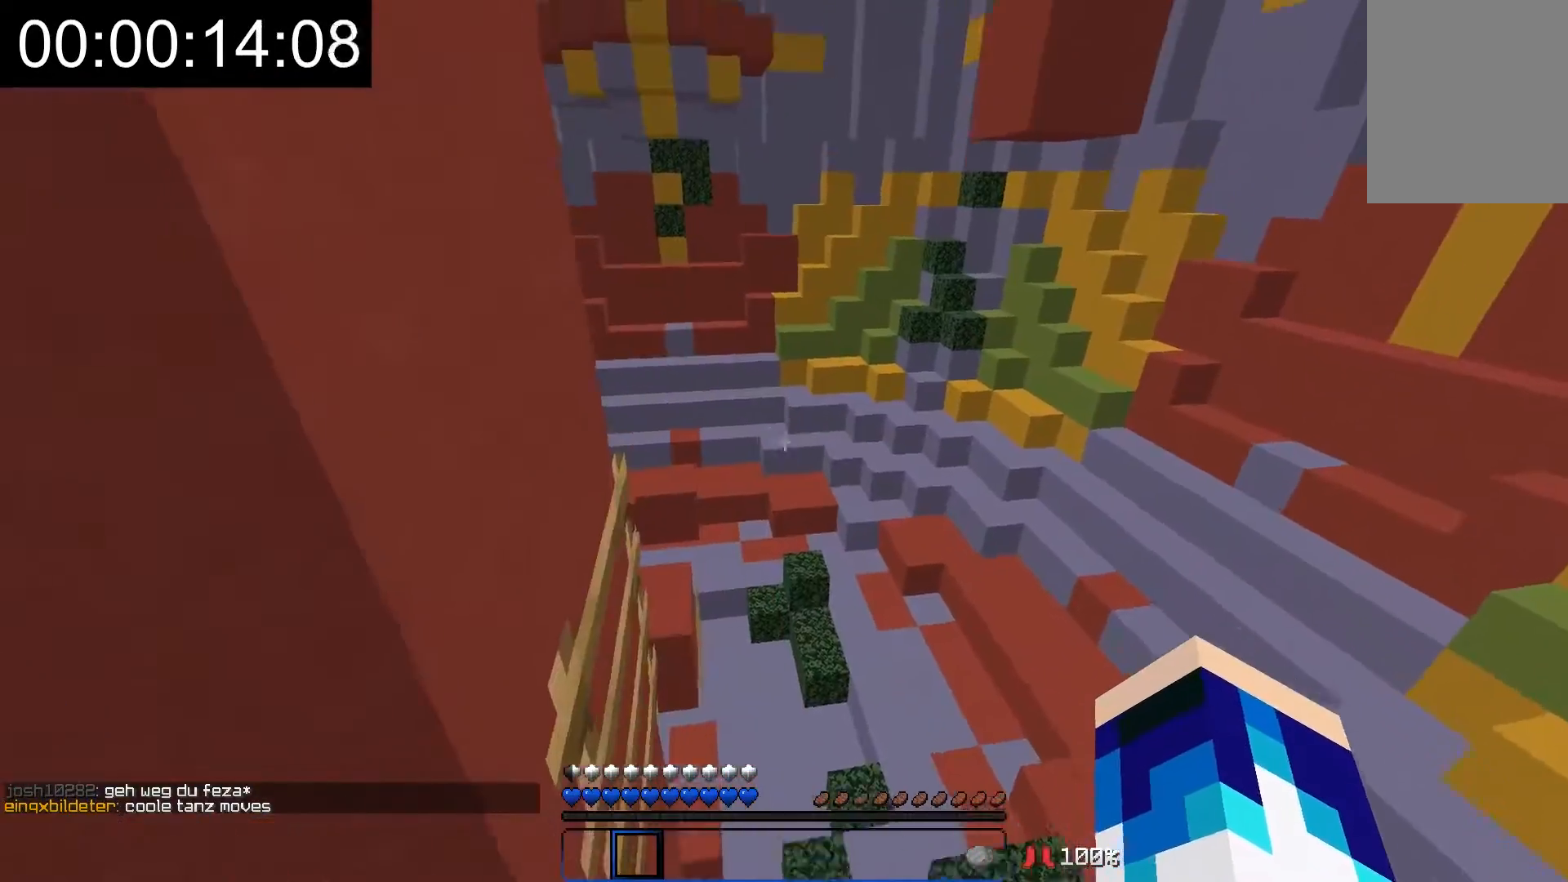
{"keys": ["w"], "mouse": [], "events": [[17, "d", "up"]]}
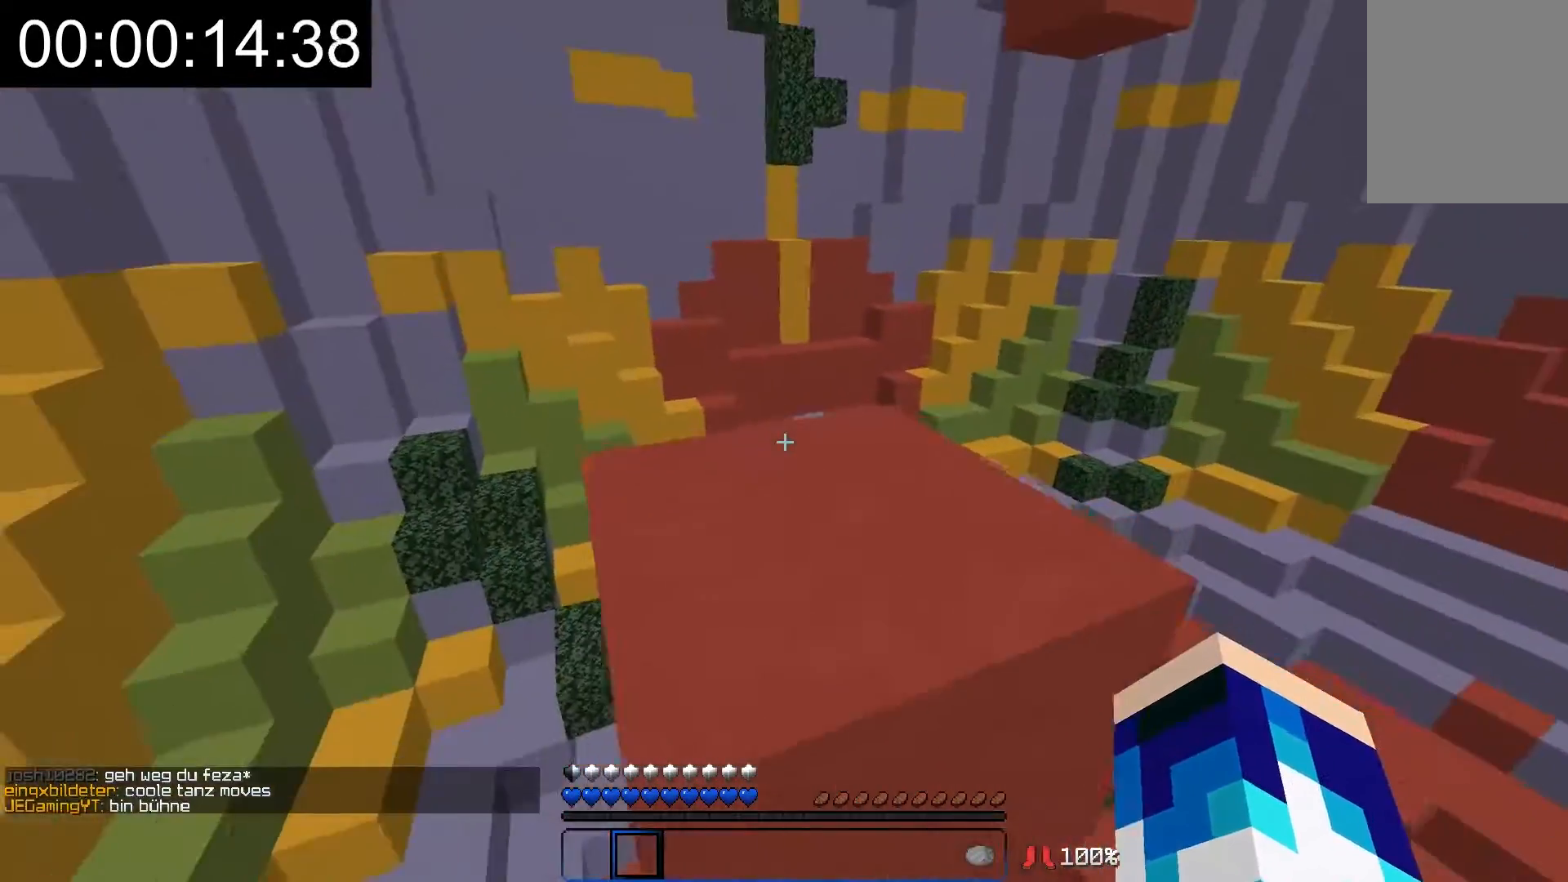
{"keys": ["a", "w"], "mouse": [], "events": [[67, "a", "down"], [267, "a", "up"], [500, "a", "down"]]}
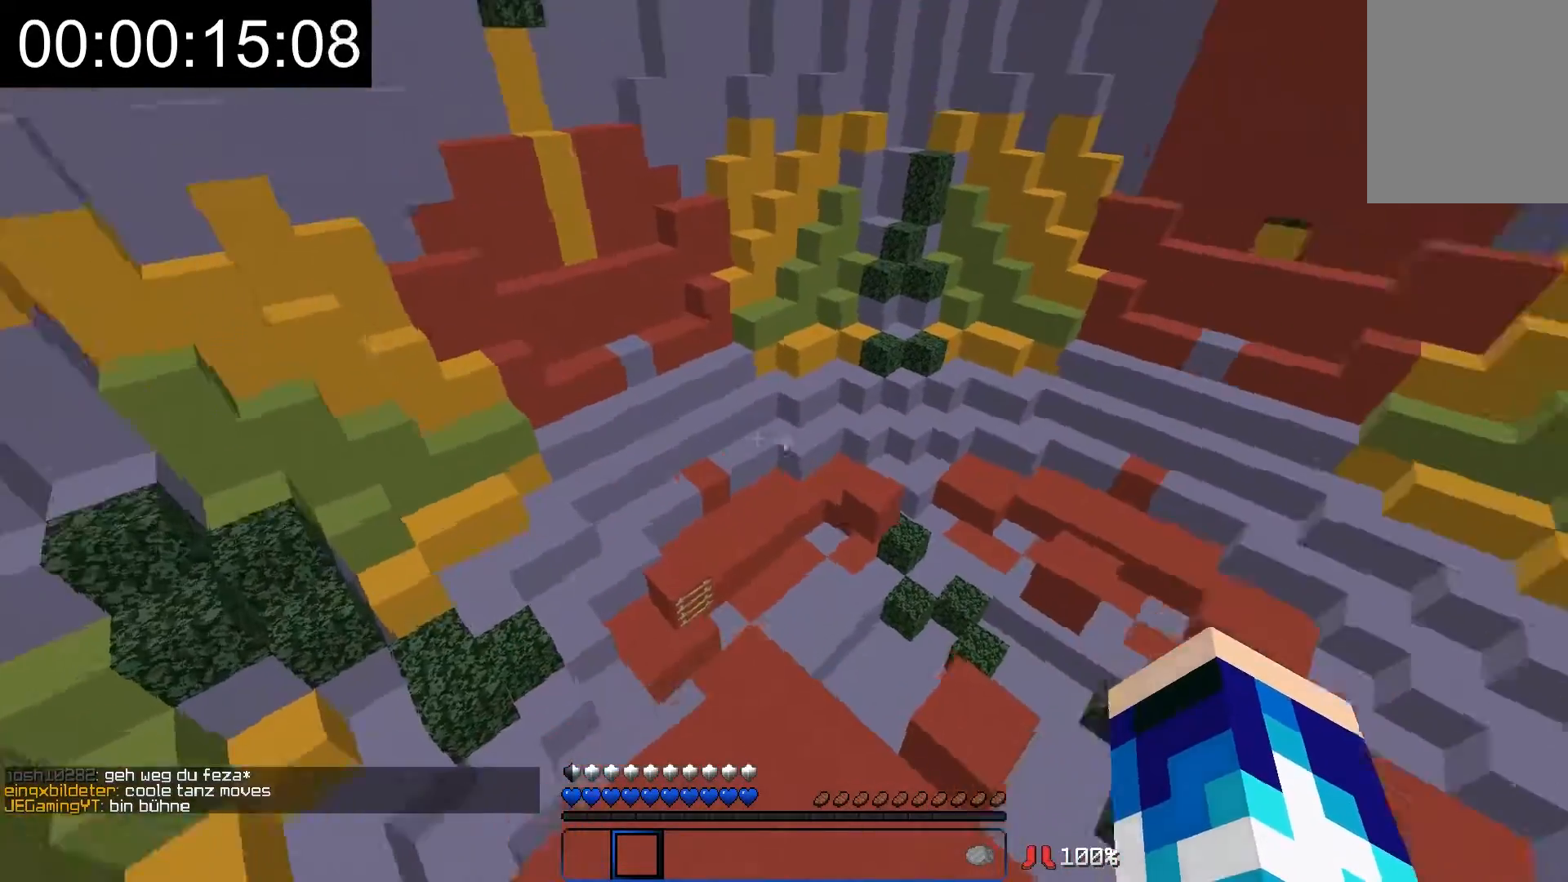
{"keys": ["a", "s"], "mouse": [], "events": [[217, "w", "up"], [317, "s", "down"]]}